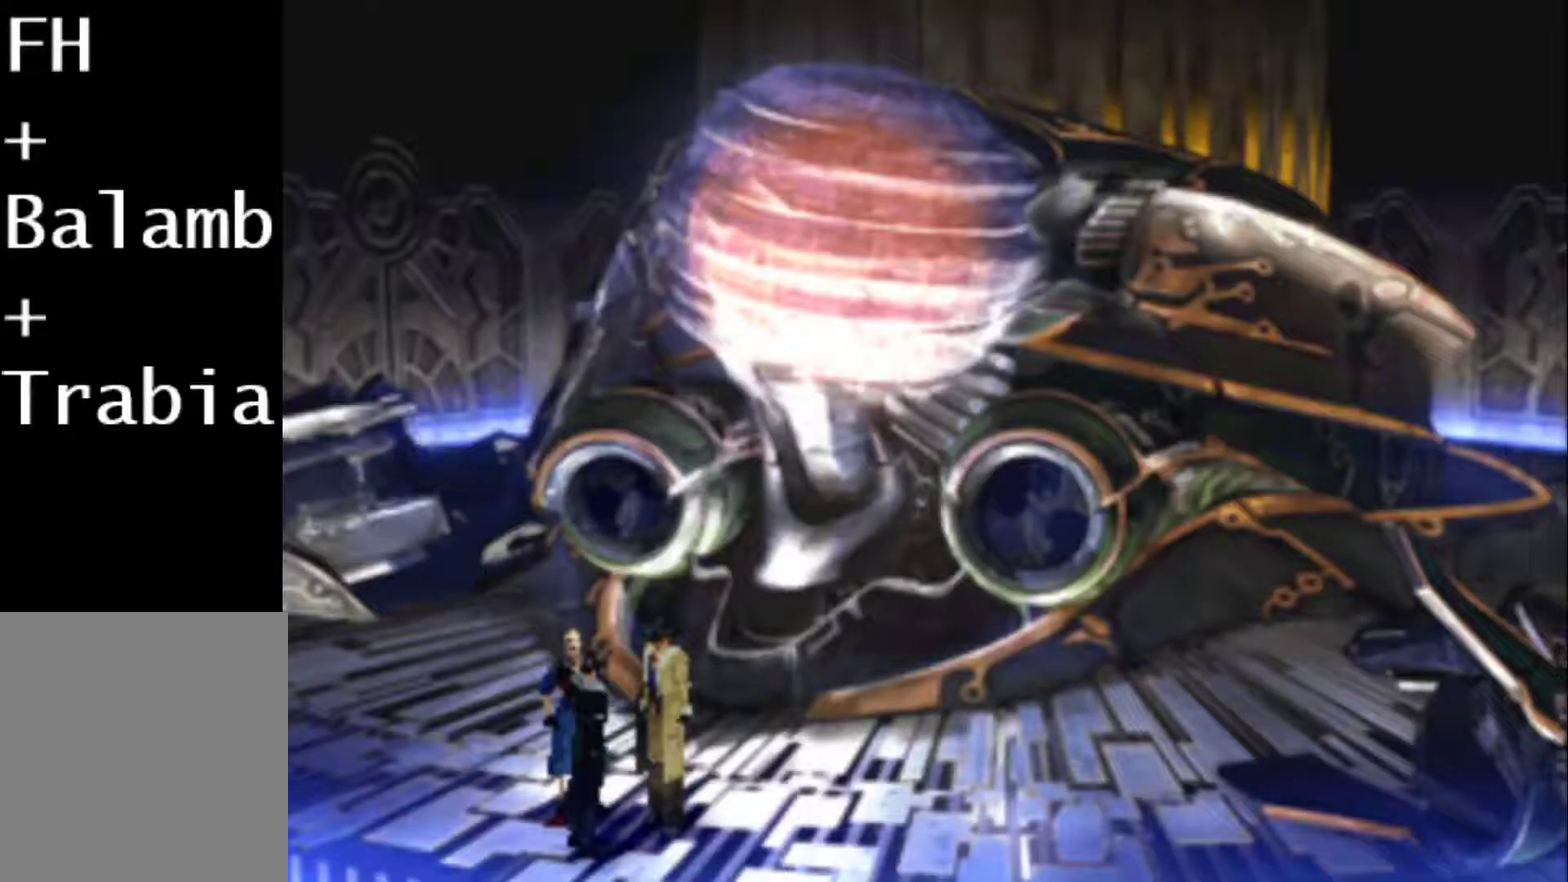
Gameplay with a controller (PlayStation layout); each line is a JSON object with the inputs held at the frame after it. "events" lists button and stick changes between this image and that frame as [ms after this image, input, new state], when the widget could be followed in between. Not read: L3 R3 left_stick right_stick.
{"buttons": [], "events": []}
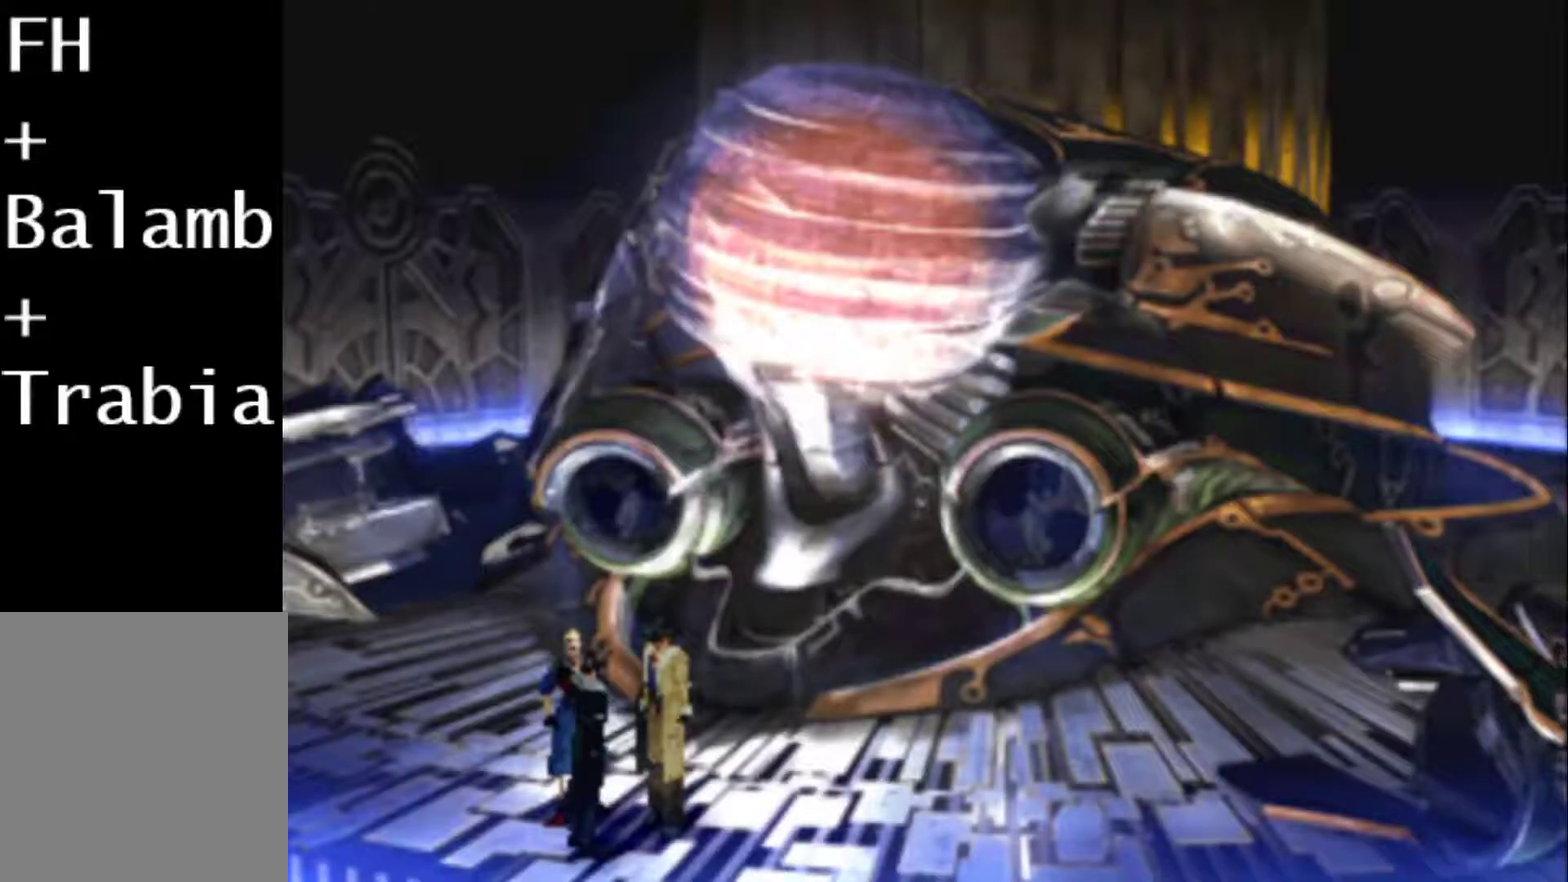
{"buttons": [], "events": []}
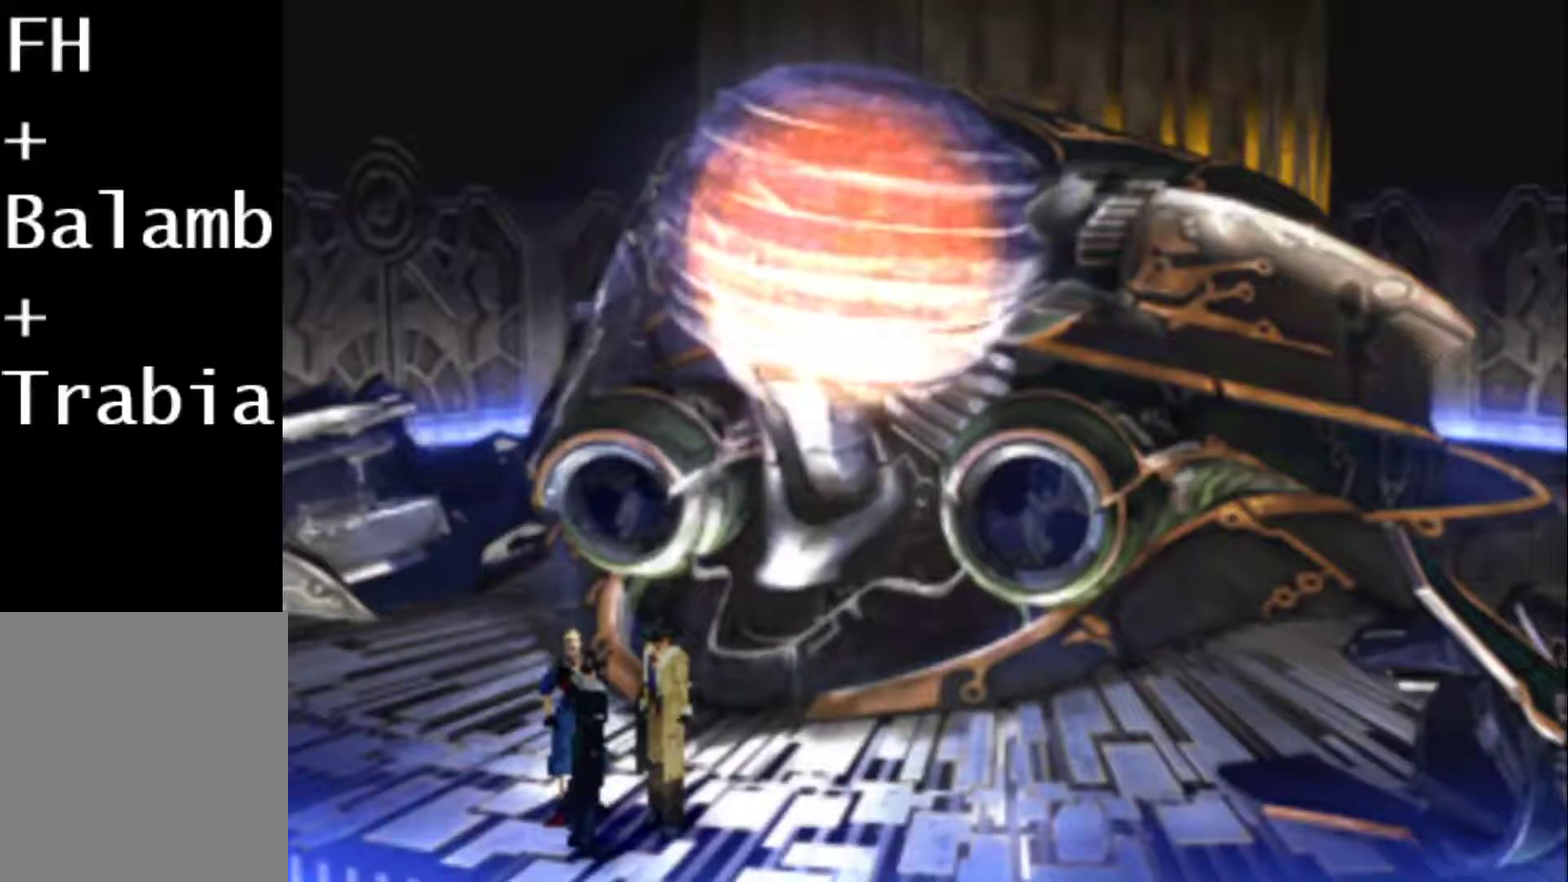
{"buttons": [], "events": []}
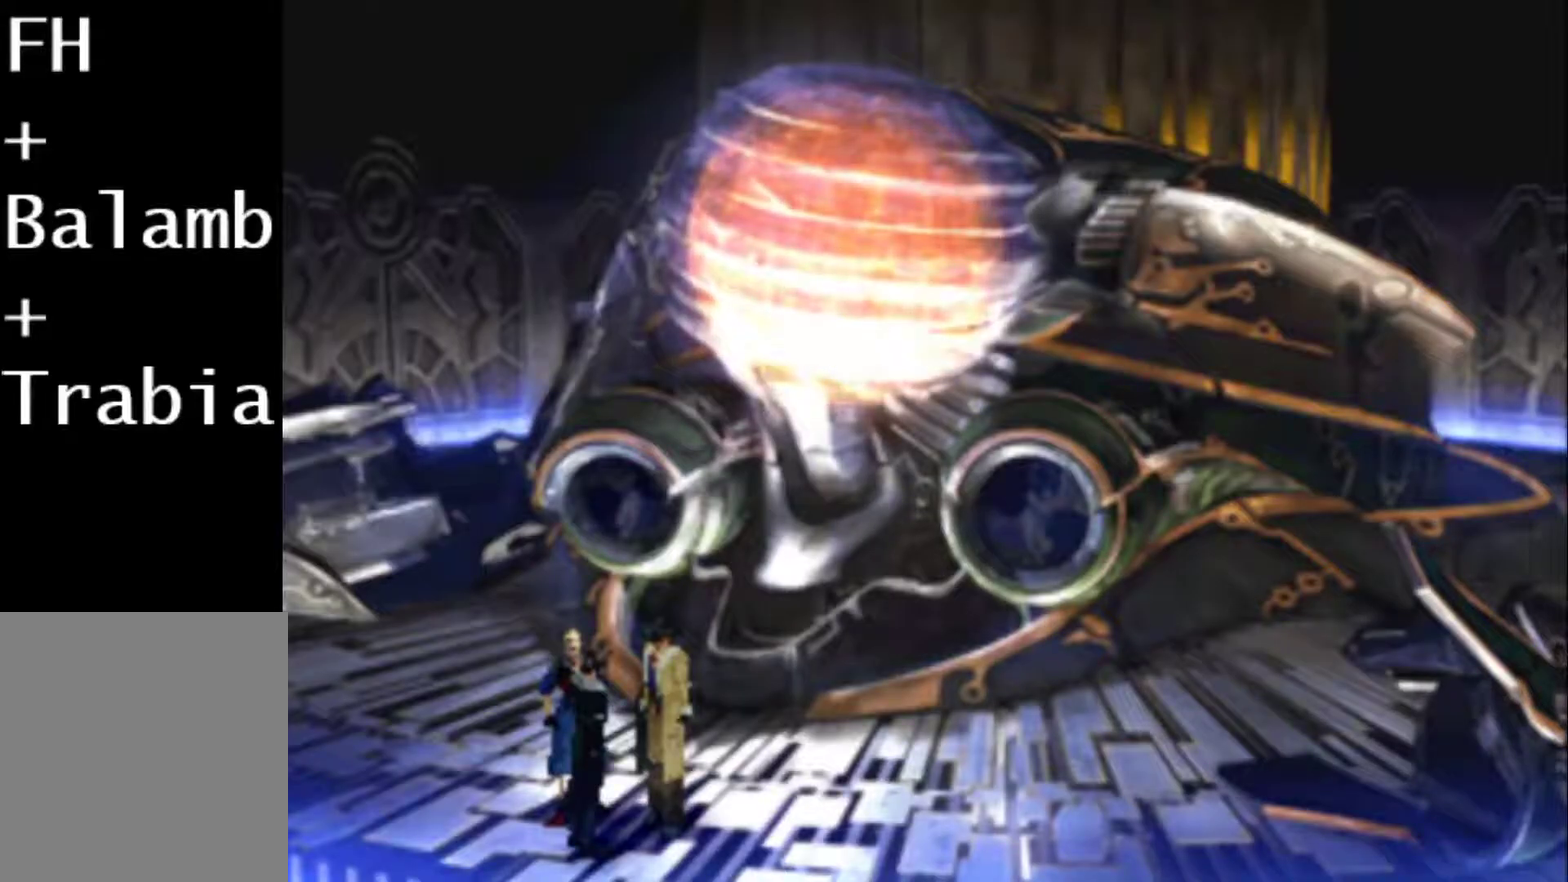
{"buttons": [], "events": []}
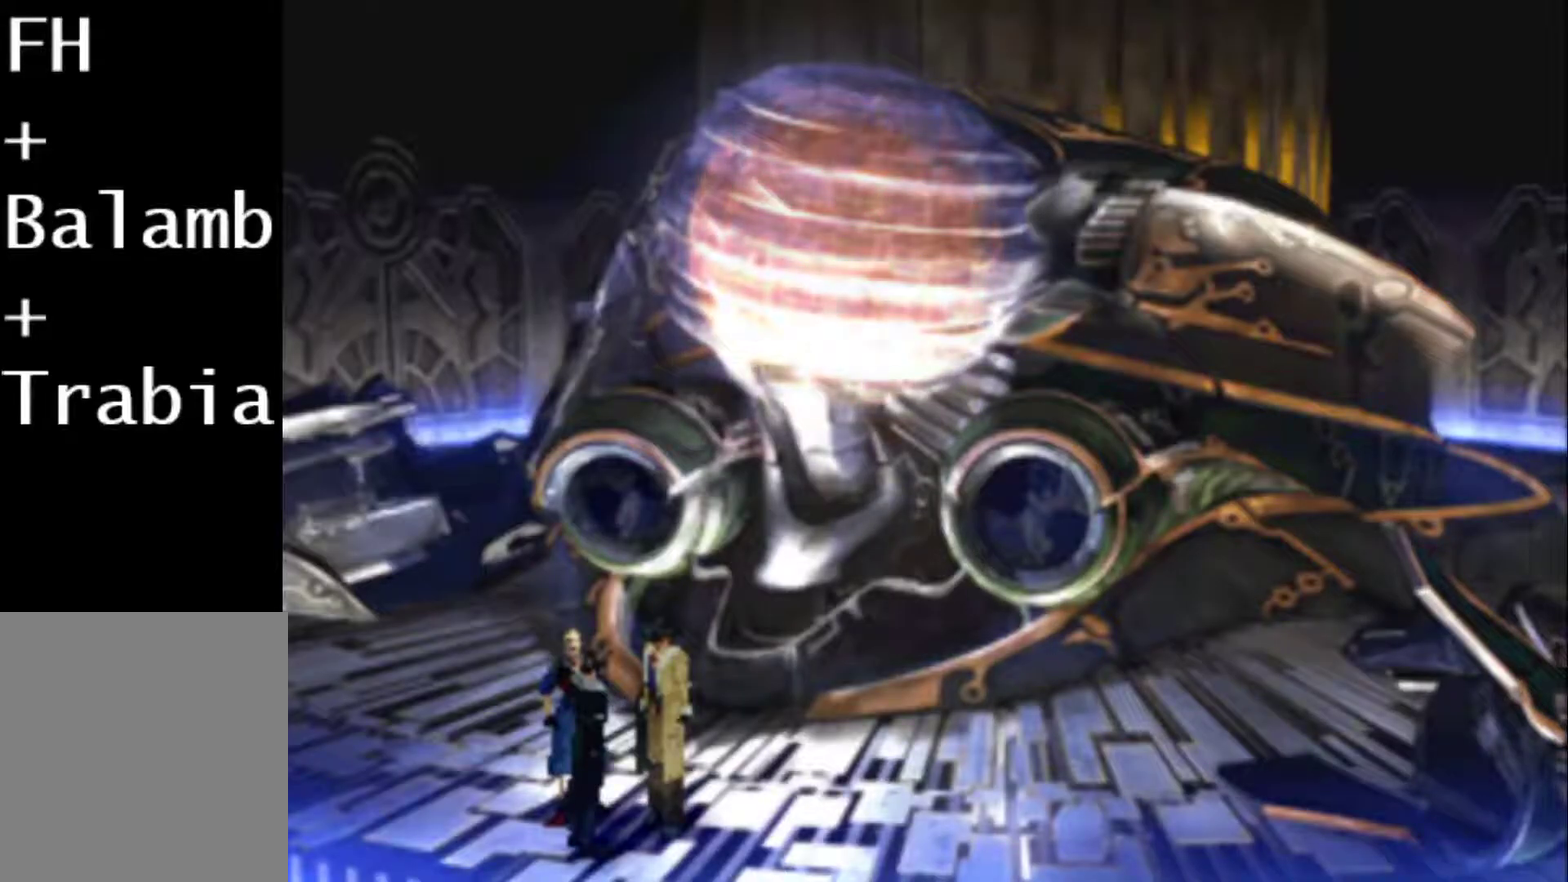
{"buttons": ["DPAD_RIGHT"], "events": [[167, "DPAD_RIGHT", "down"]]}
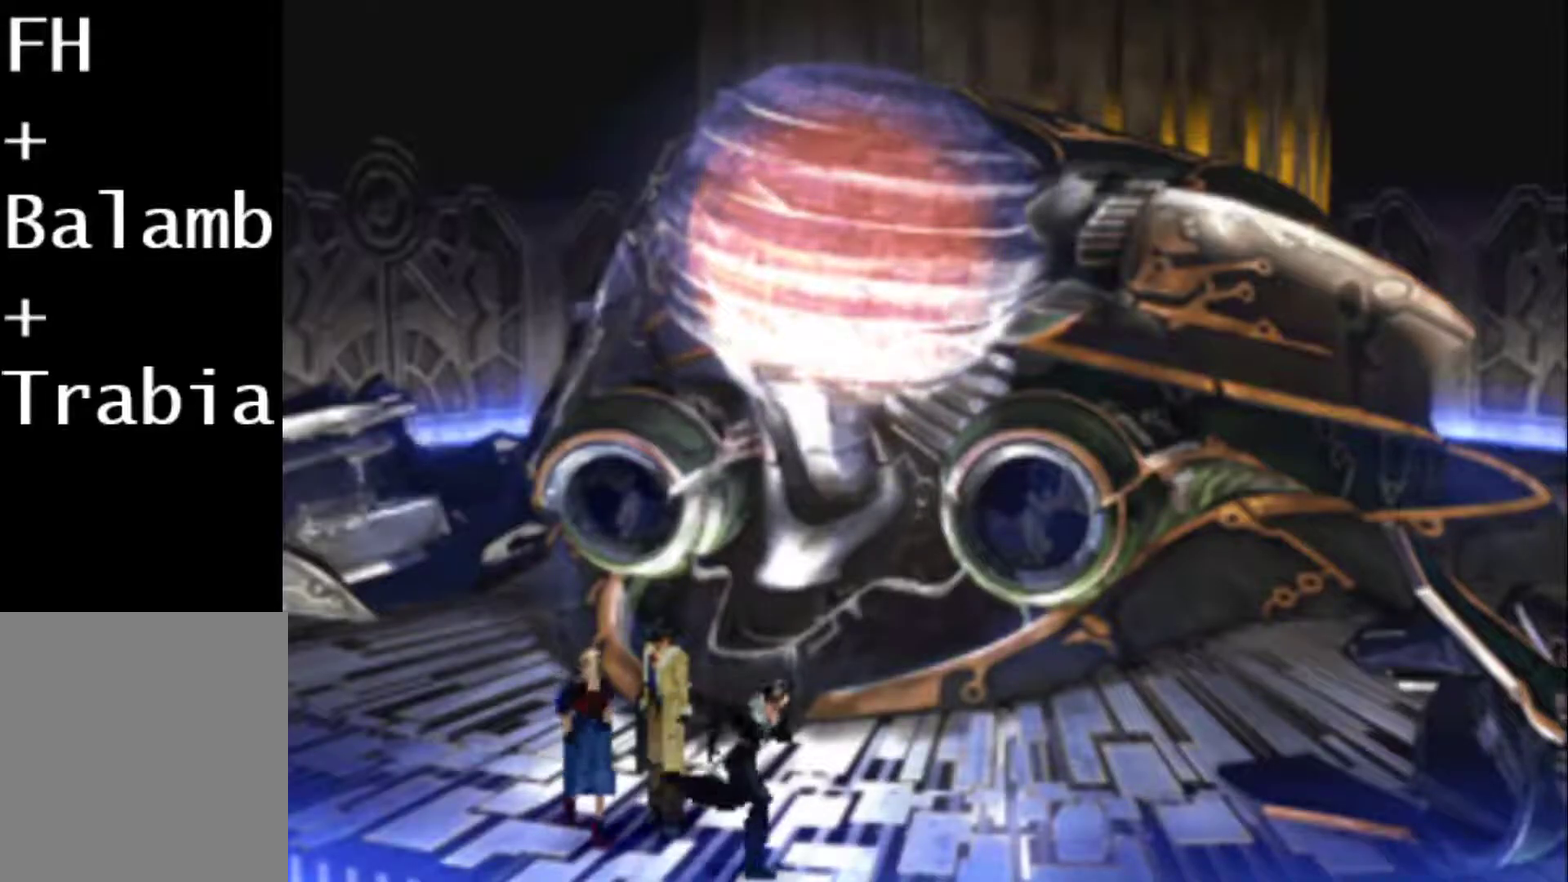
{"buttons": ["DPAD_UP", "DPAD_RIGHT"], "events": [[200, "DPAD_UP", "down"]]}
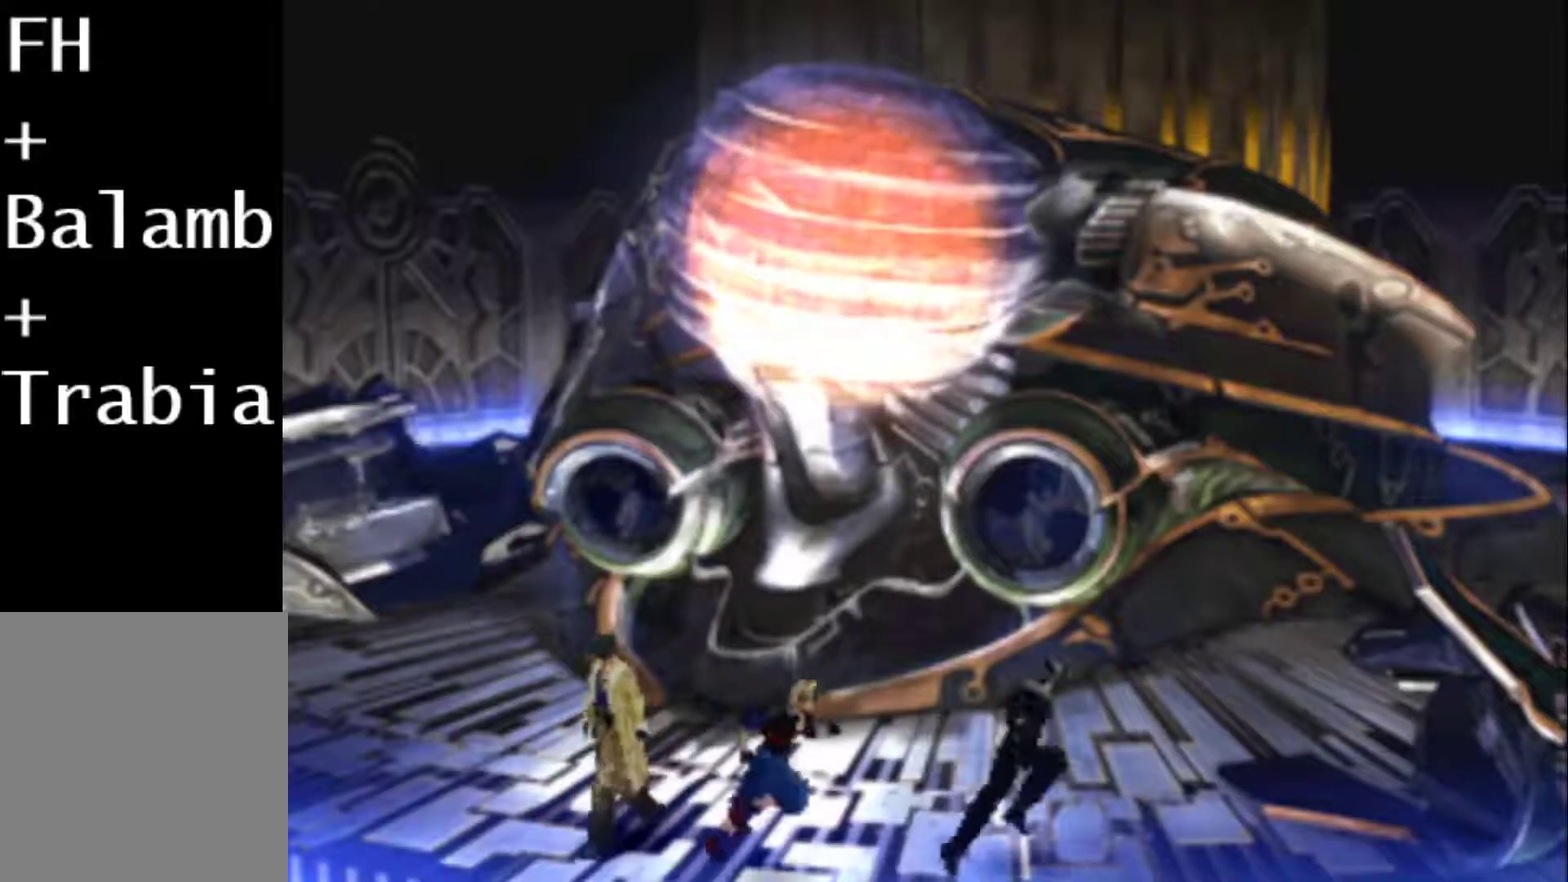
{"buttons": ["DPAD_UP", "DPAD_RIGHT"], "events": []}
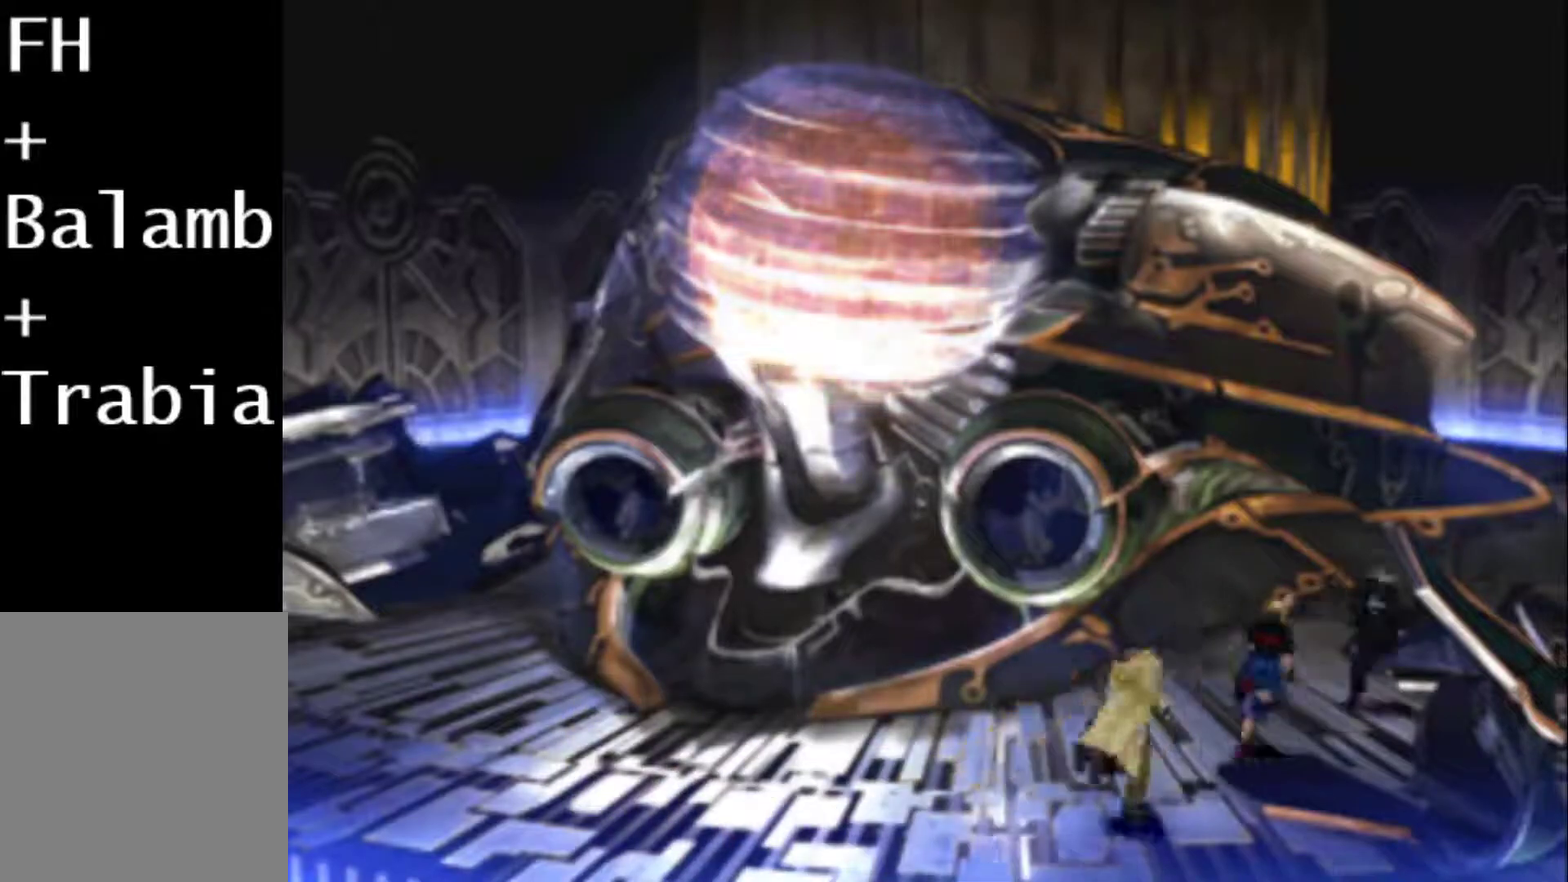
{"buttons": ["DPAD_UP", "DPAD_RIGHT"], "events": []}
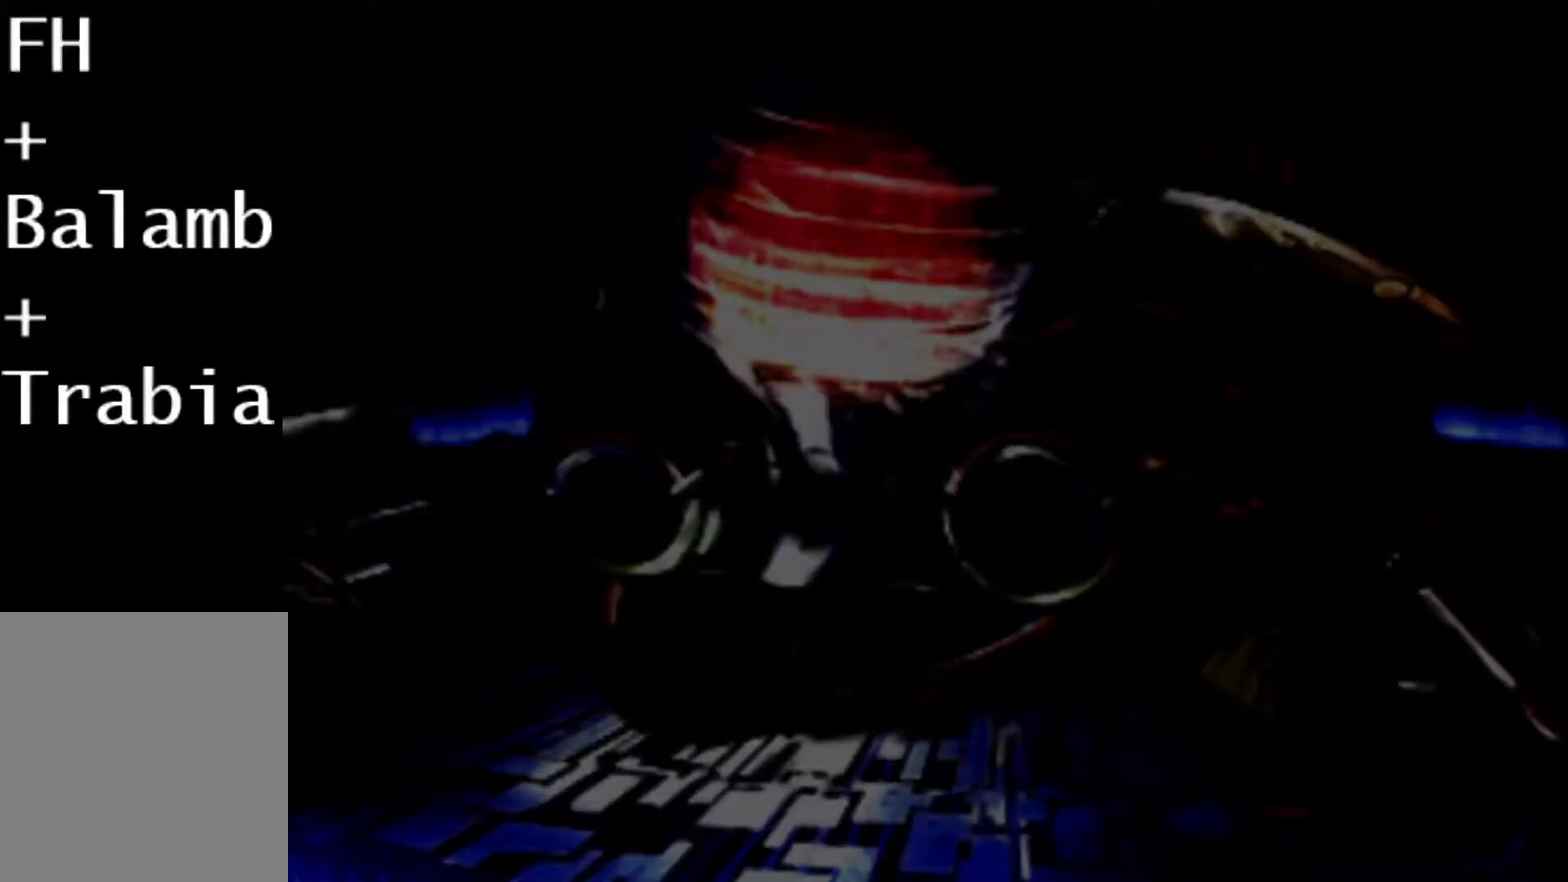
{"buttons": ["DPAD_UP"], "events": [[133, "DPAD_UP", "up"], [200, "DPAD_RIGHT", "up"], [333, "DPAD_UP", "down"]]}
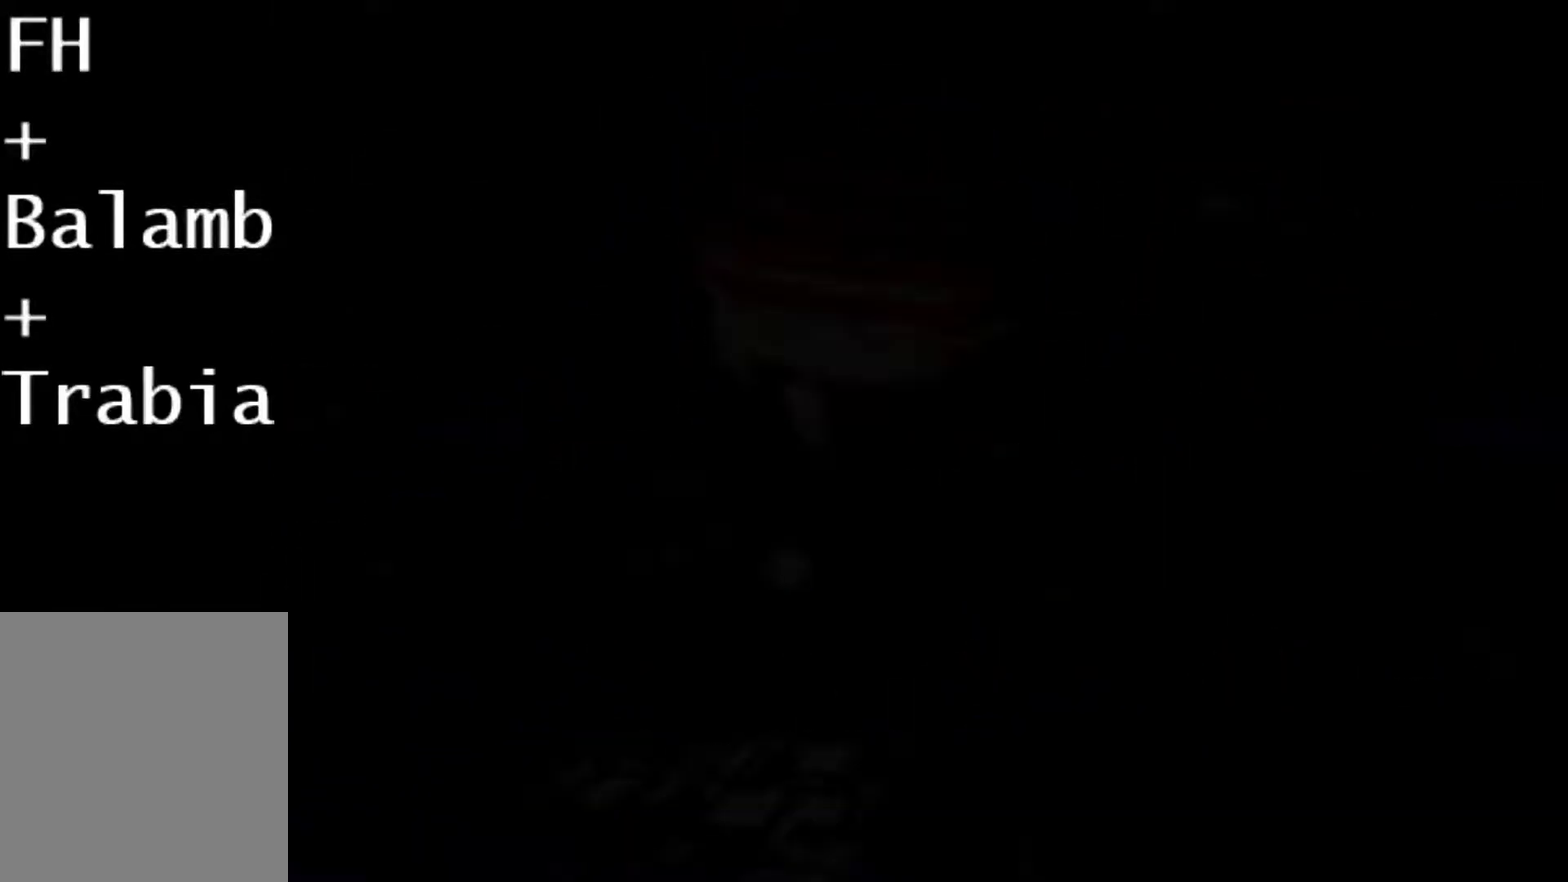
{"buttons": ["DPAD_UP", "DPAD_RIGHT"], "events": [[17, "DPAD_RIGHT", "down"], [150, "DPAD_UP", "up"], [217, "DPAD_UP", "down"]]}
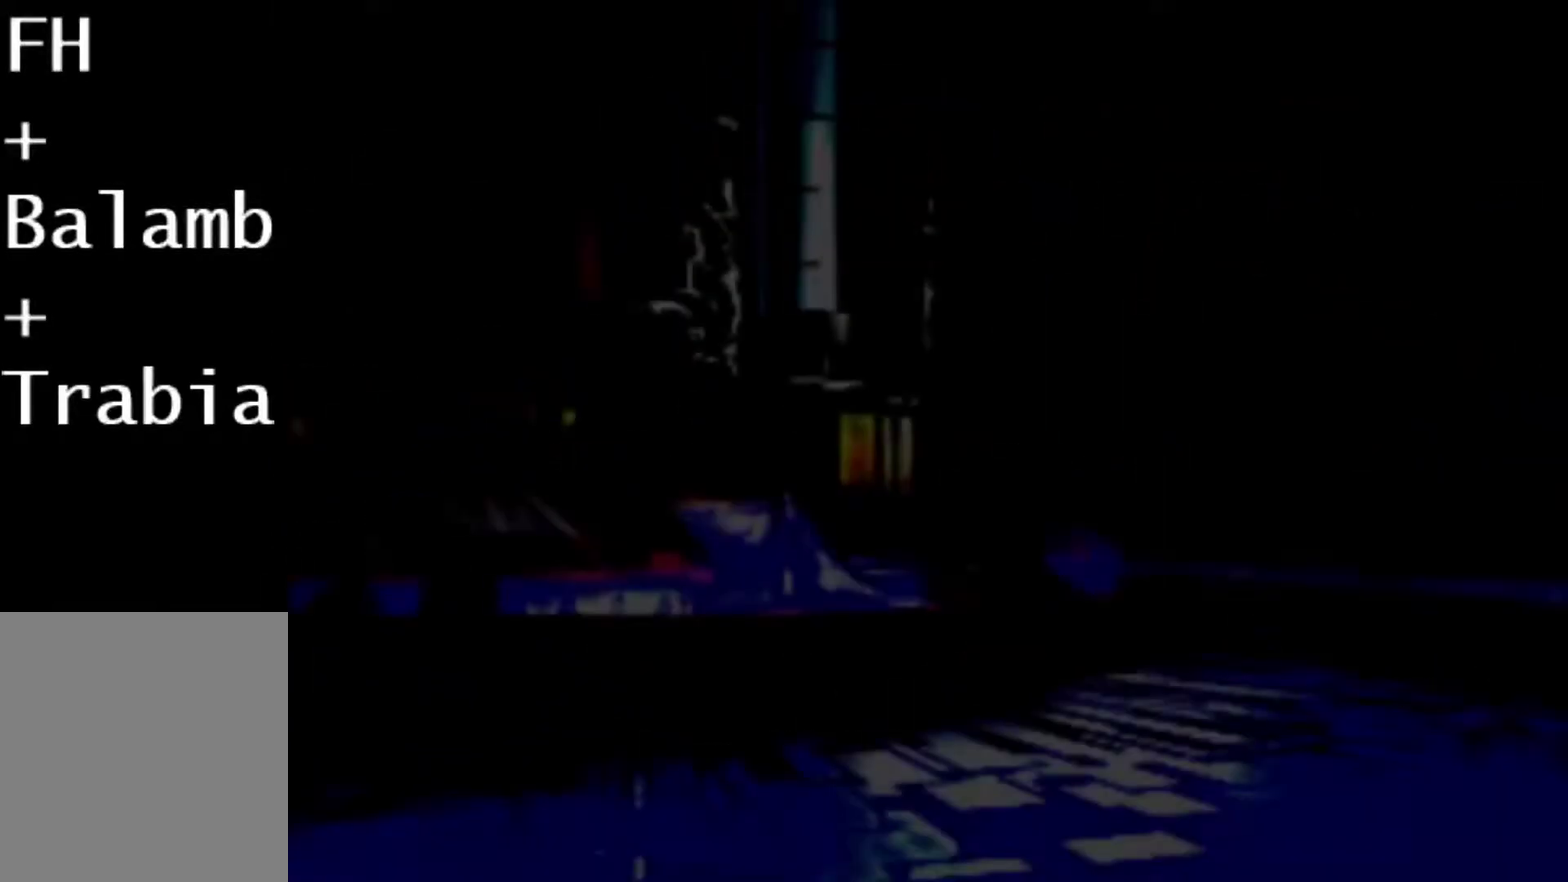
{"buttons": ["DPAD_UP", "DPAD_RIGHT"], "events": []}
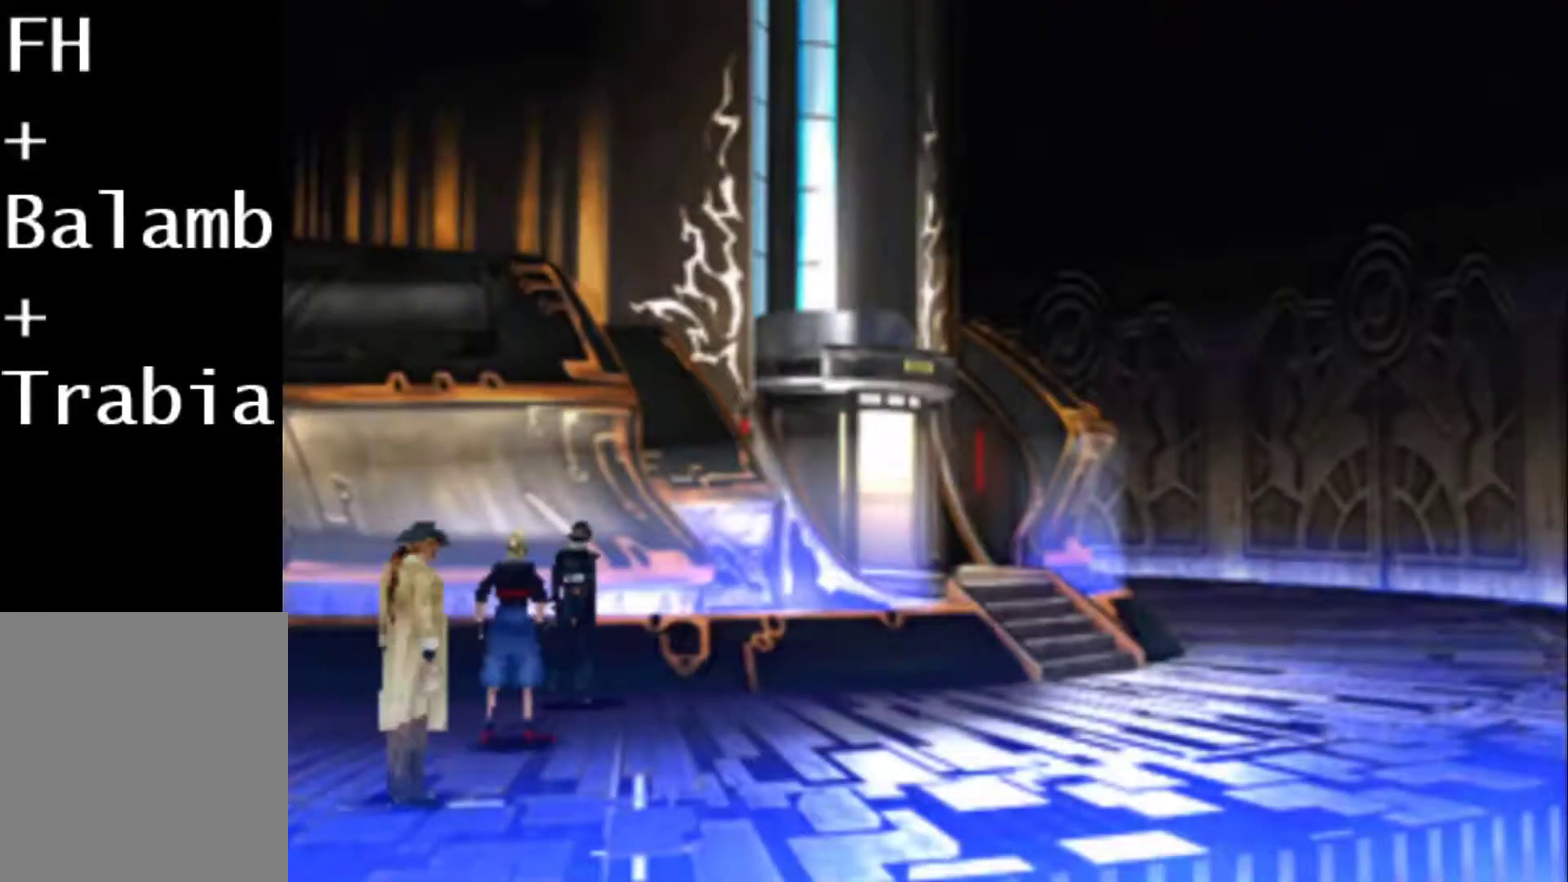
{"buttons": ["DPAD_RIGHT"], "events": [[100, "DPAD_UP", "up"]]}
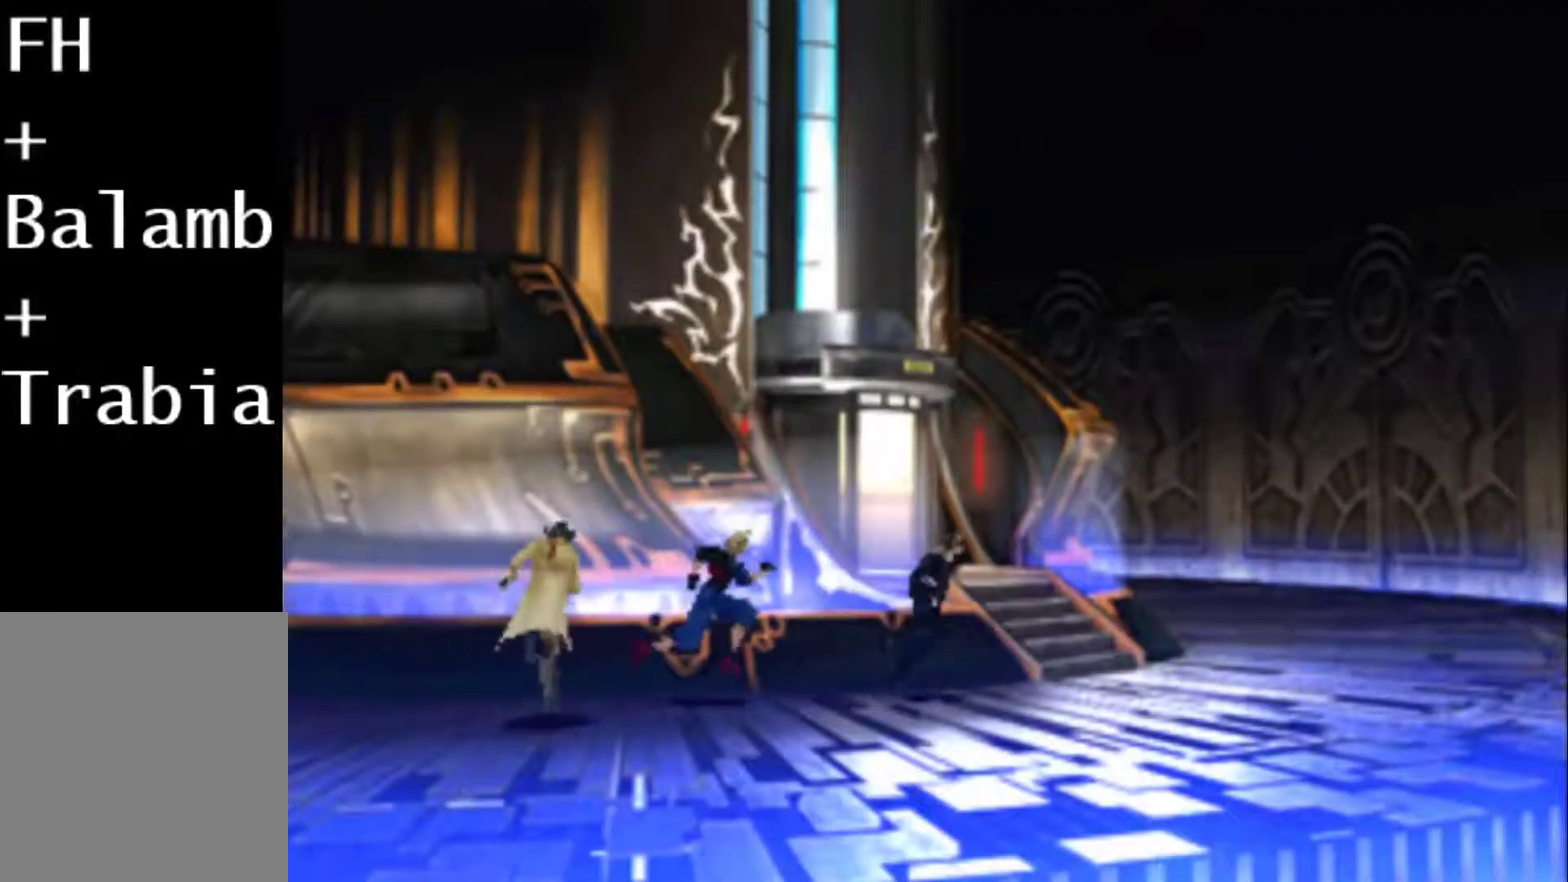
{"buttons": ["DPAD_UP", "DPAD_RIGHT"], "events": [[67, "DPAD_UP", "down"], [150, "DPAD_UP", "up"], [383, "DPAD_UP", "down"]]}
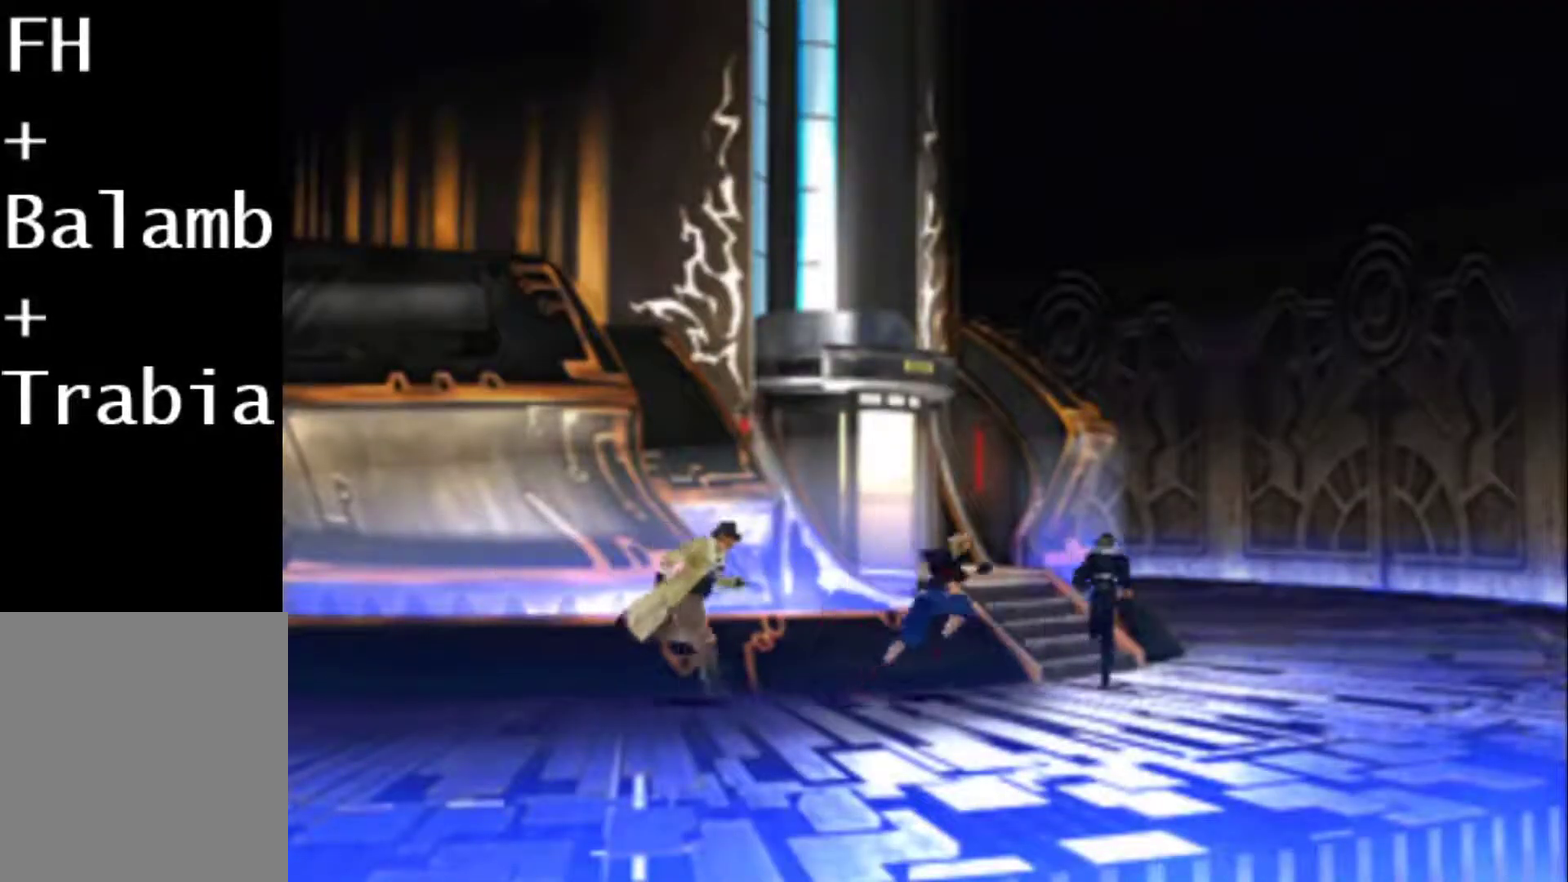
{"buttons": ["DPAD_UP"], "events": [[50, "DPAD_RIGHT", "up"]]}
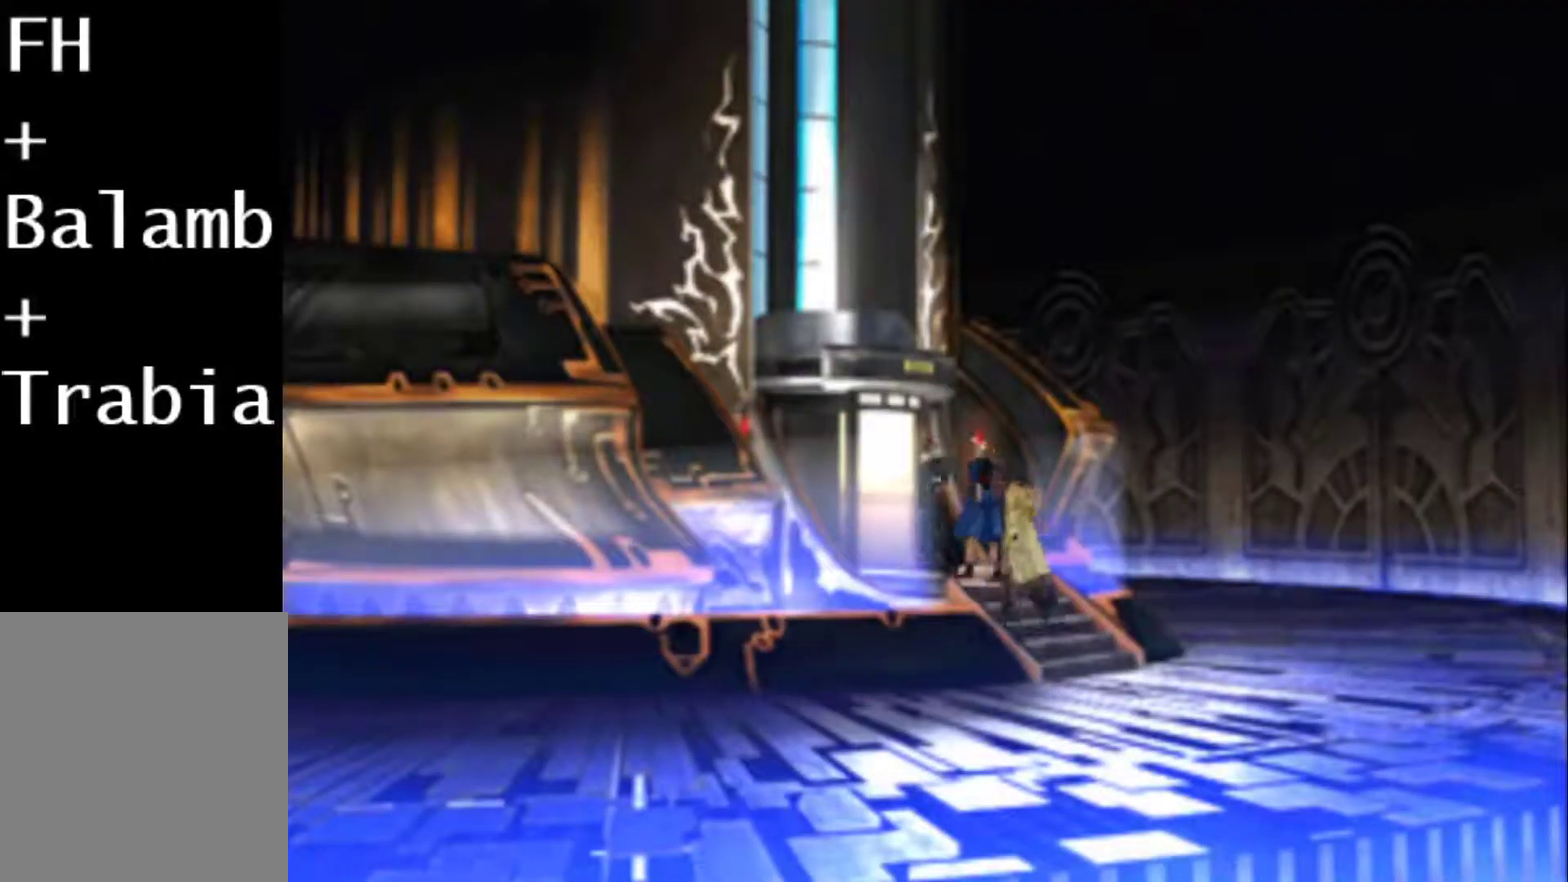
{"buttons": ["DPAD_UP"], "events": []}
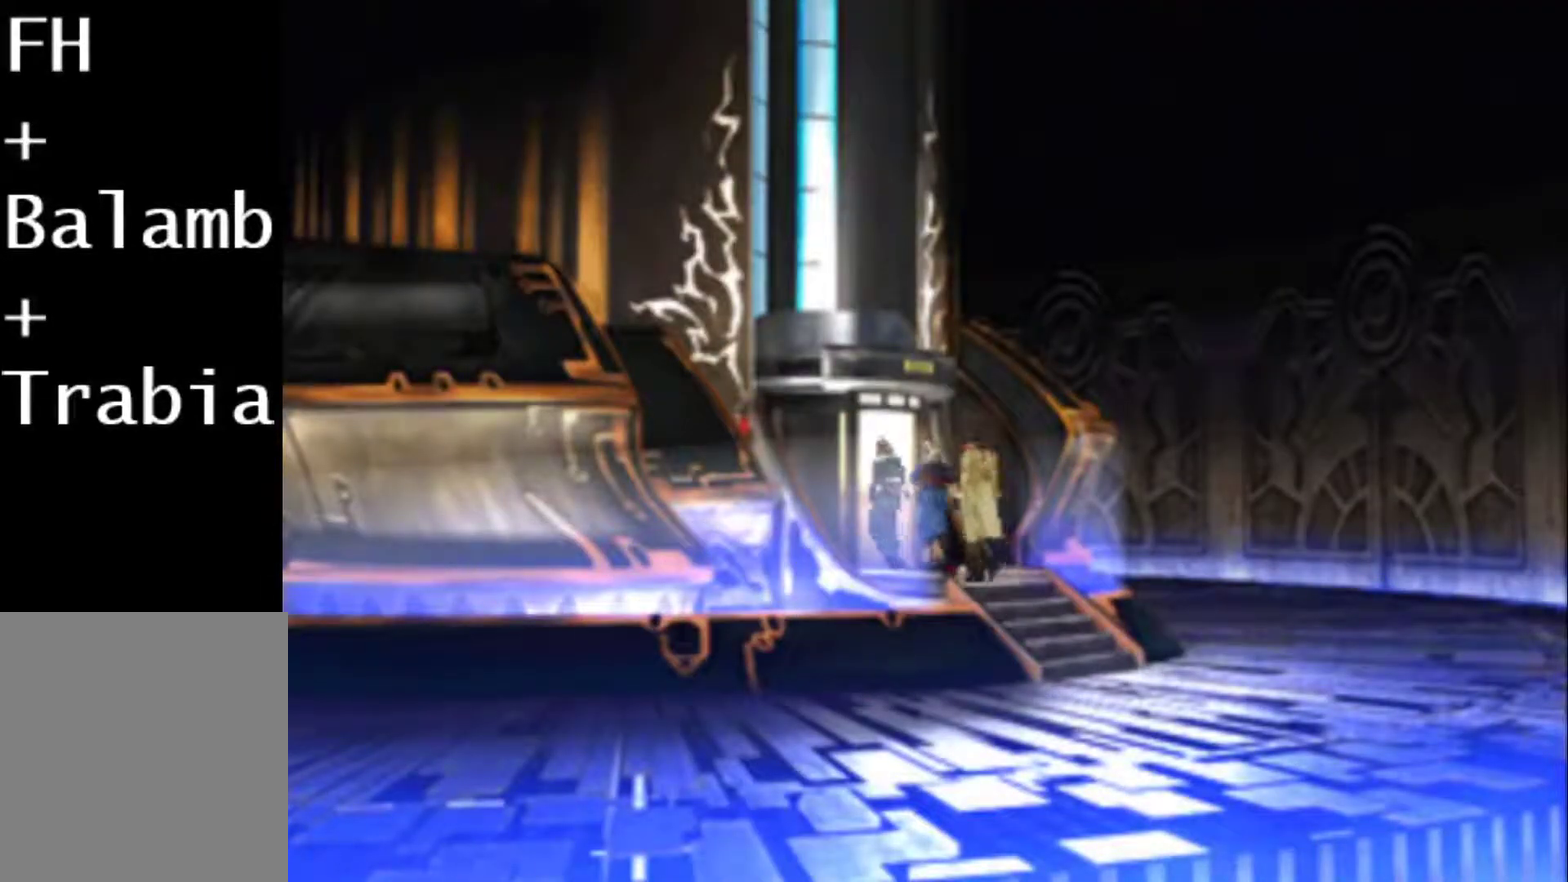
{"buttons": ["DPAD_UP"], "events": []}
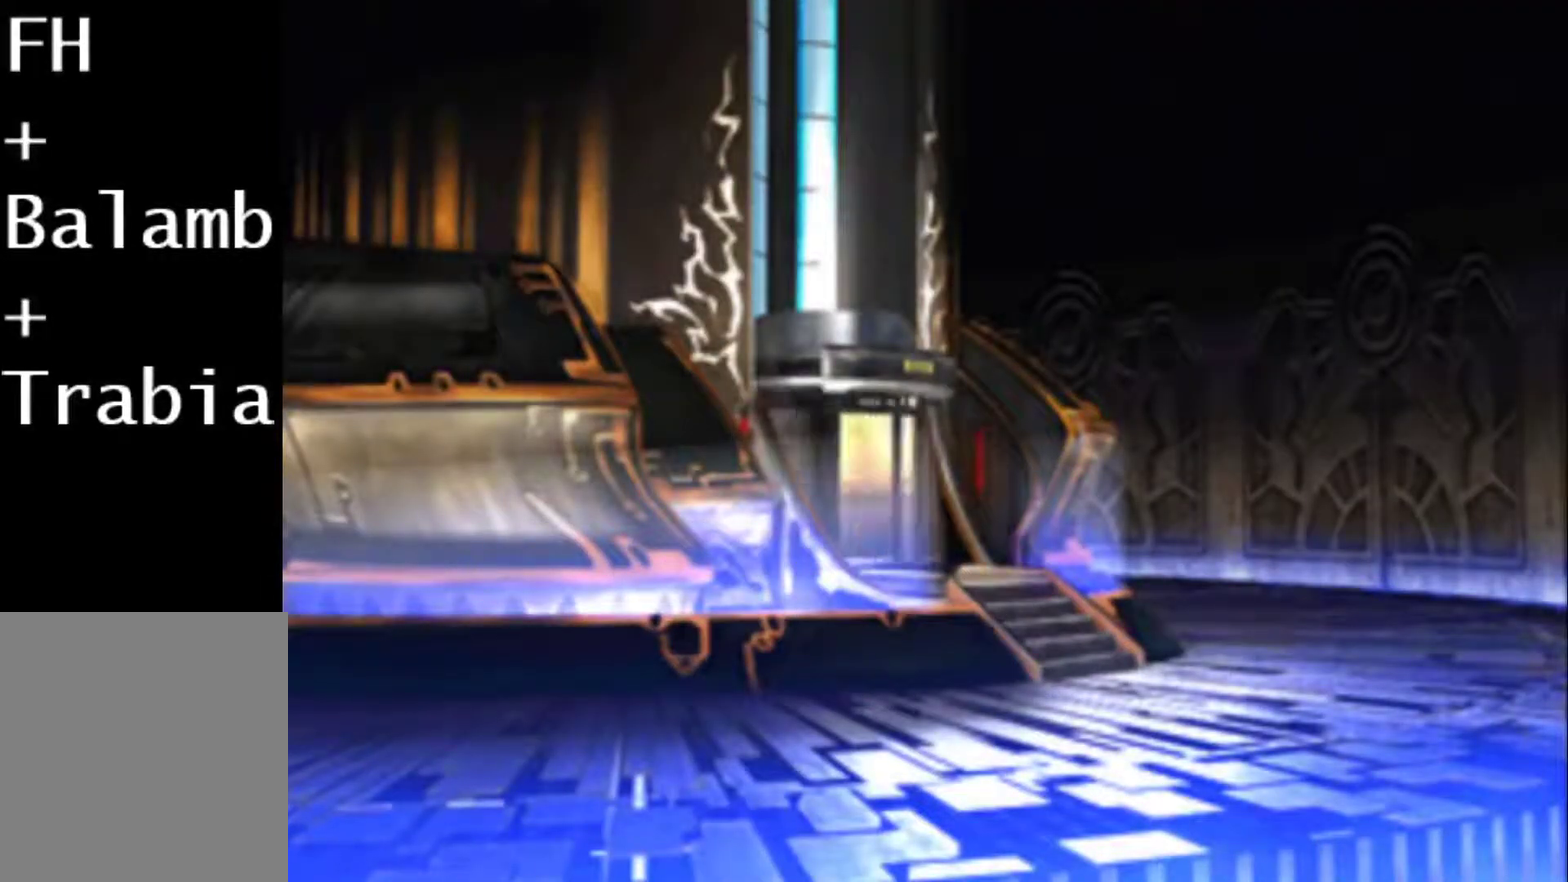
{"buttons": ["CIRCLE"], "events": [[317, "DPAD_UP", "up"], [417, "CIRCLE", "down"]]}
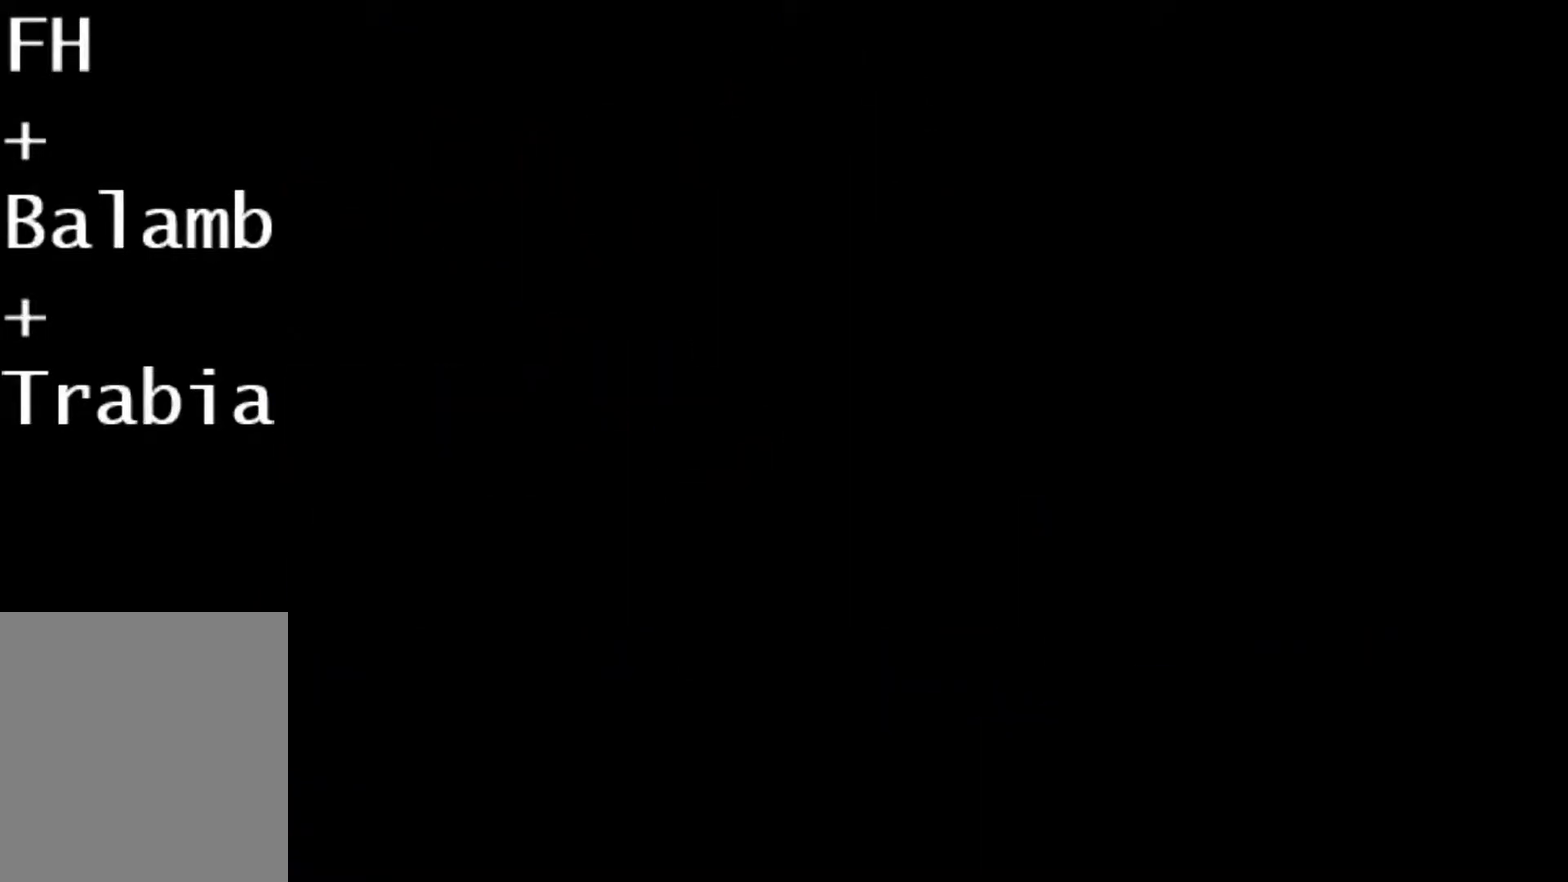
{"buttons": [], "events": [[100, "CIRCLE", "up"]]}
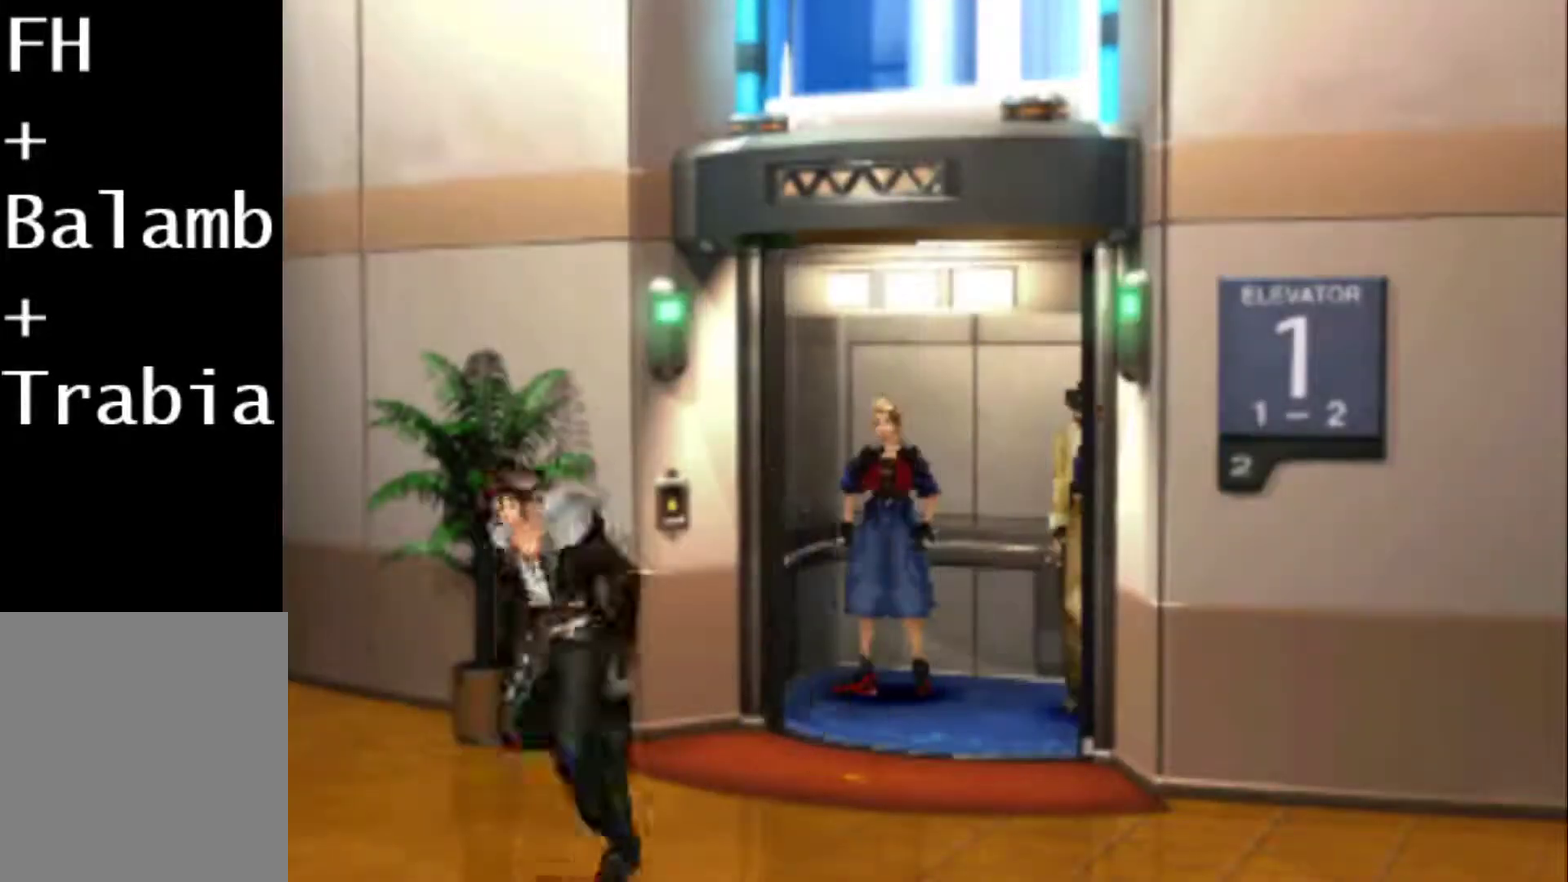
{"buttons": ["DPAD_DOWN"], "events": [[33, "CIRCLE", "down"], [183, "CIRCLE", "up"], [233, "DPAD_DOWN", "down"]]}
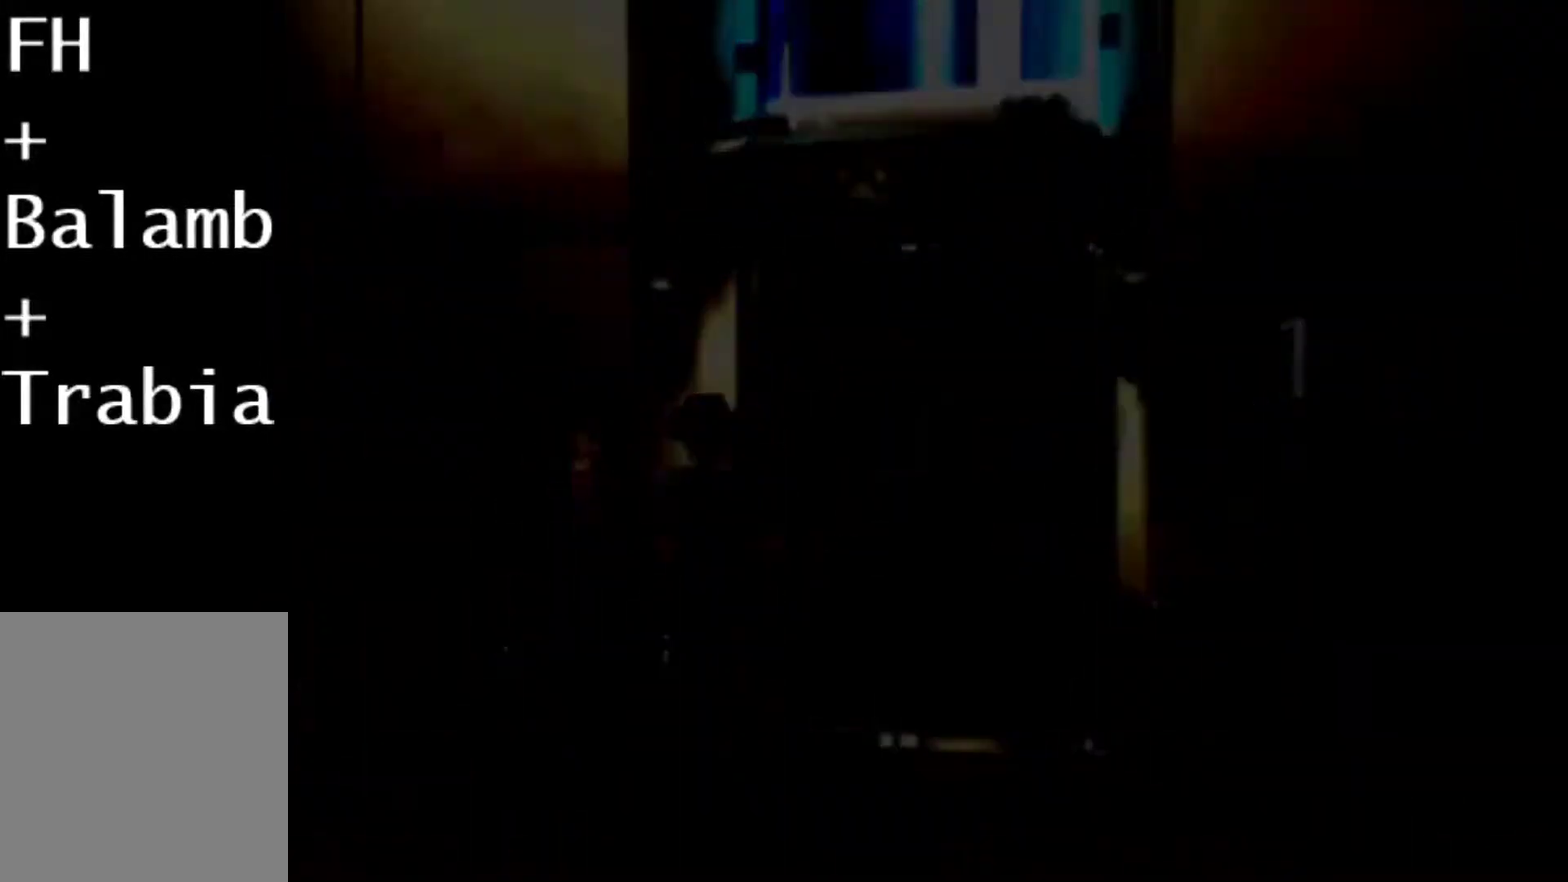
{"buttons": ["DPAD_DOWN"], "events": []}
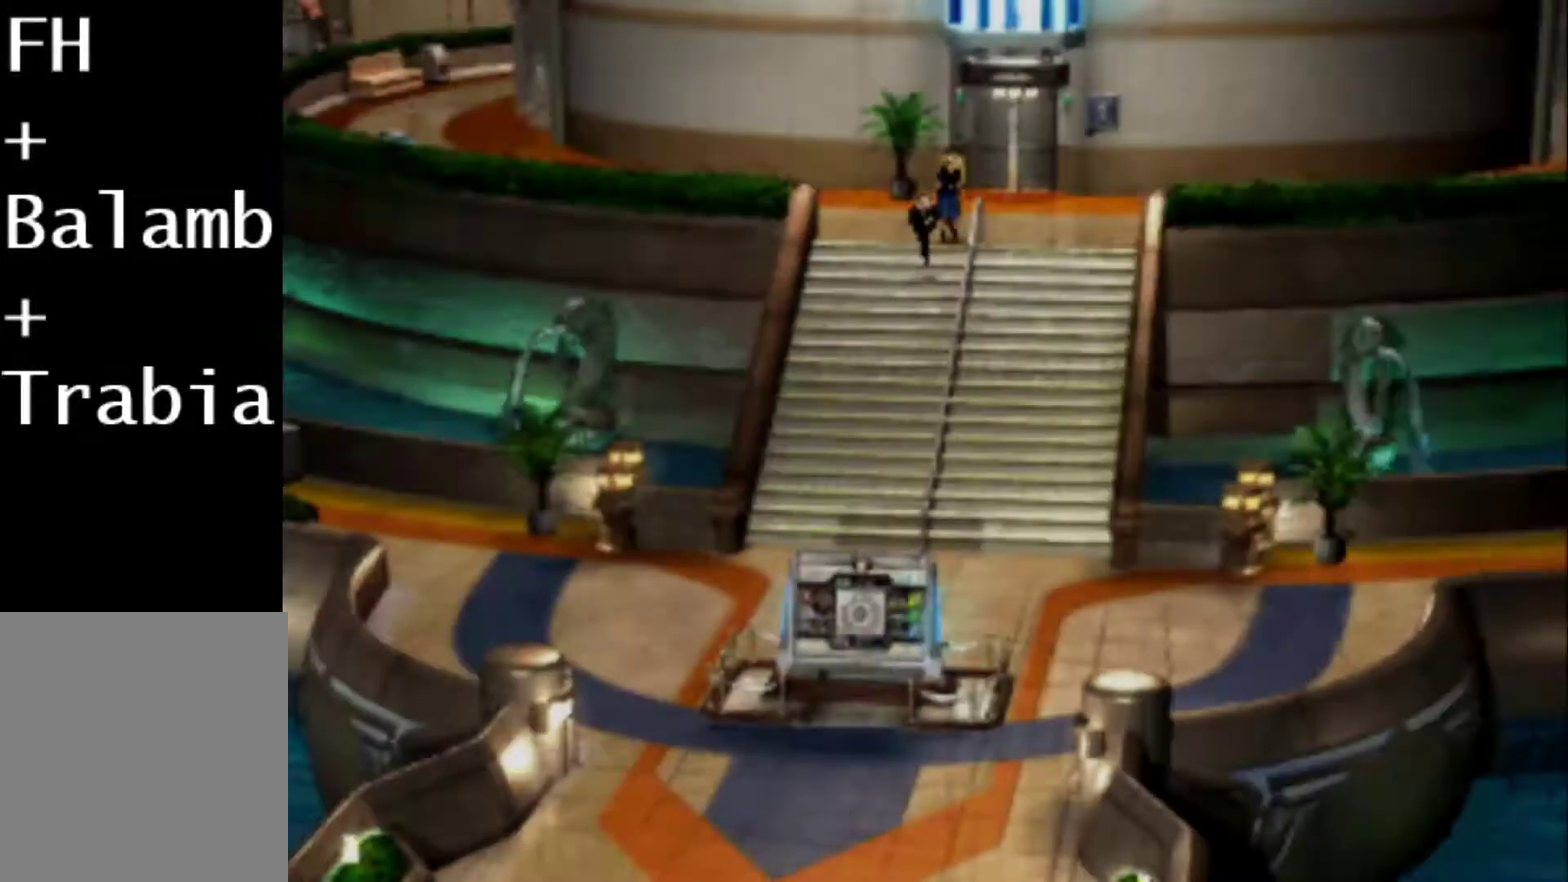
{"buttons": ["DPAD_DOWN"], "events": []}
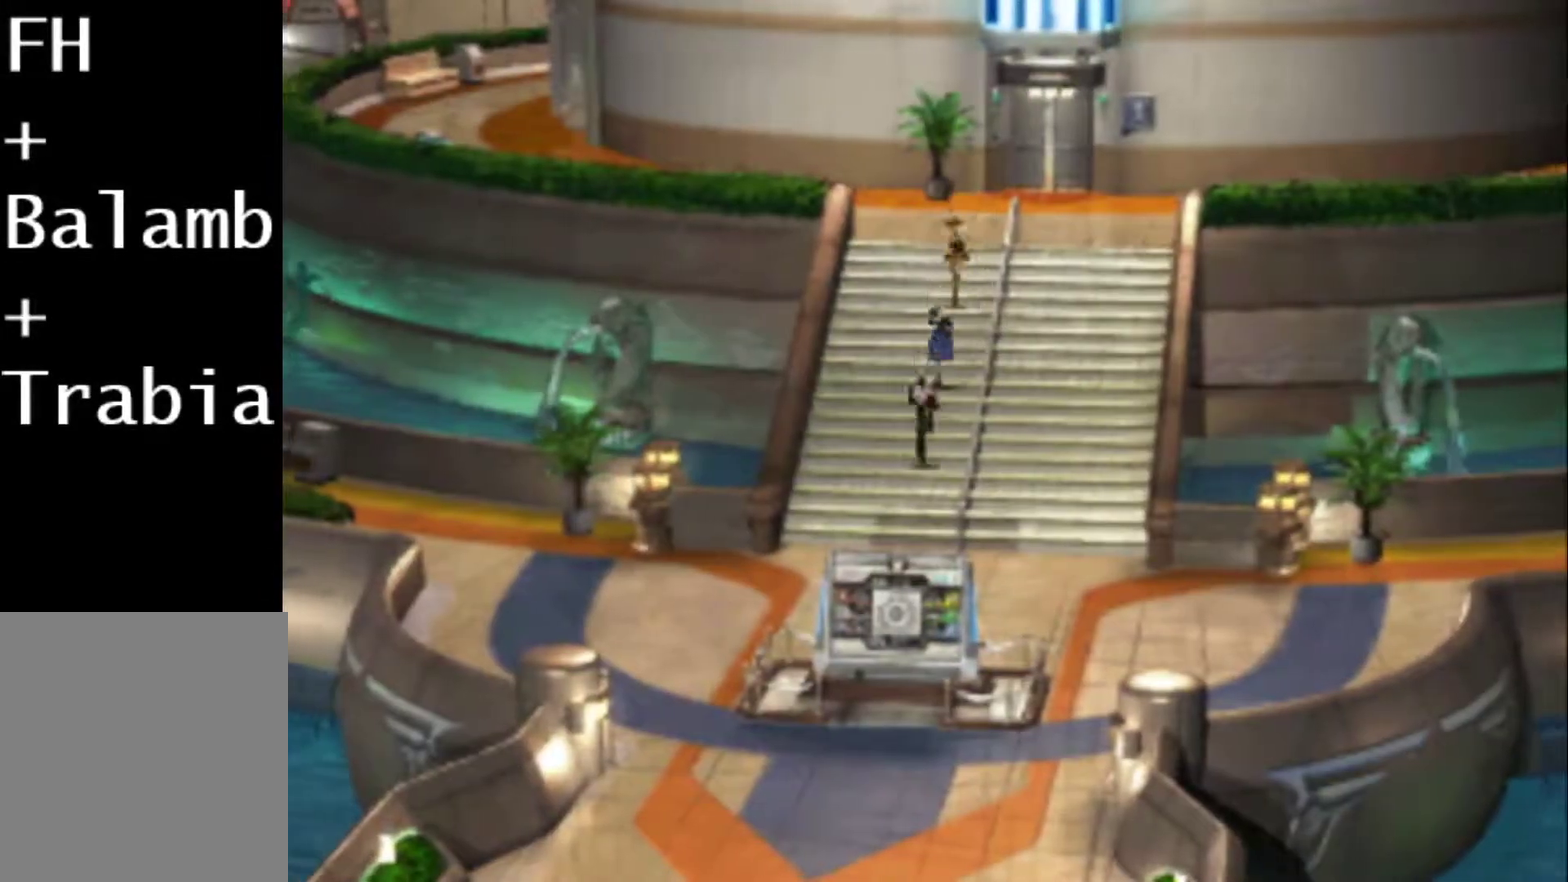
{"buttons": ["DPAD_DOWN", "DPAD_LEFT"], "events": [[483, "DPAD_LEFT", "down"]]}
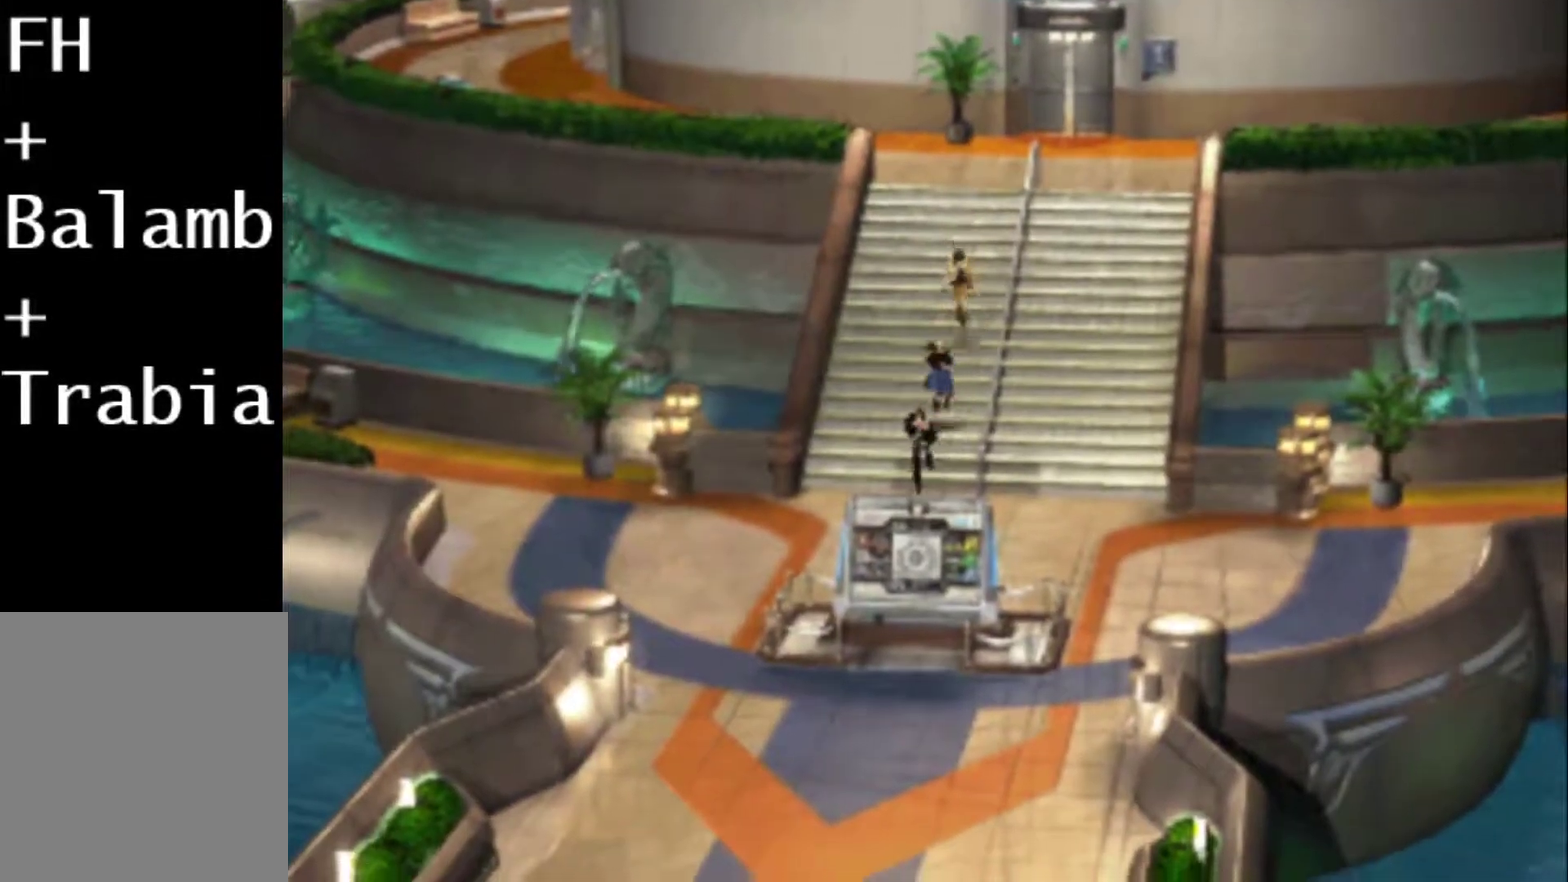
{"buttons": ["DPAD_LEFT"], "events": [[250, "DPAD_DOWN", "up"]]}
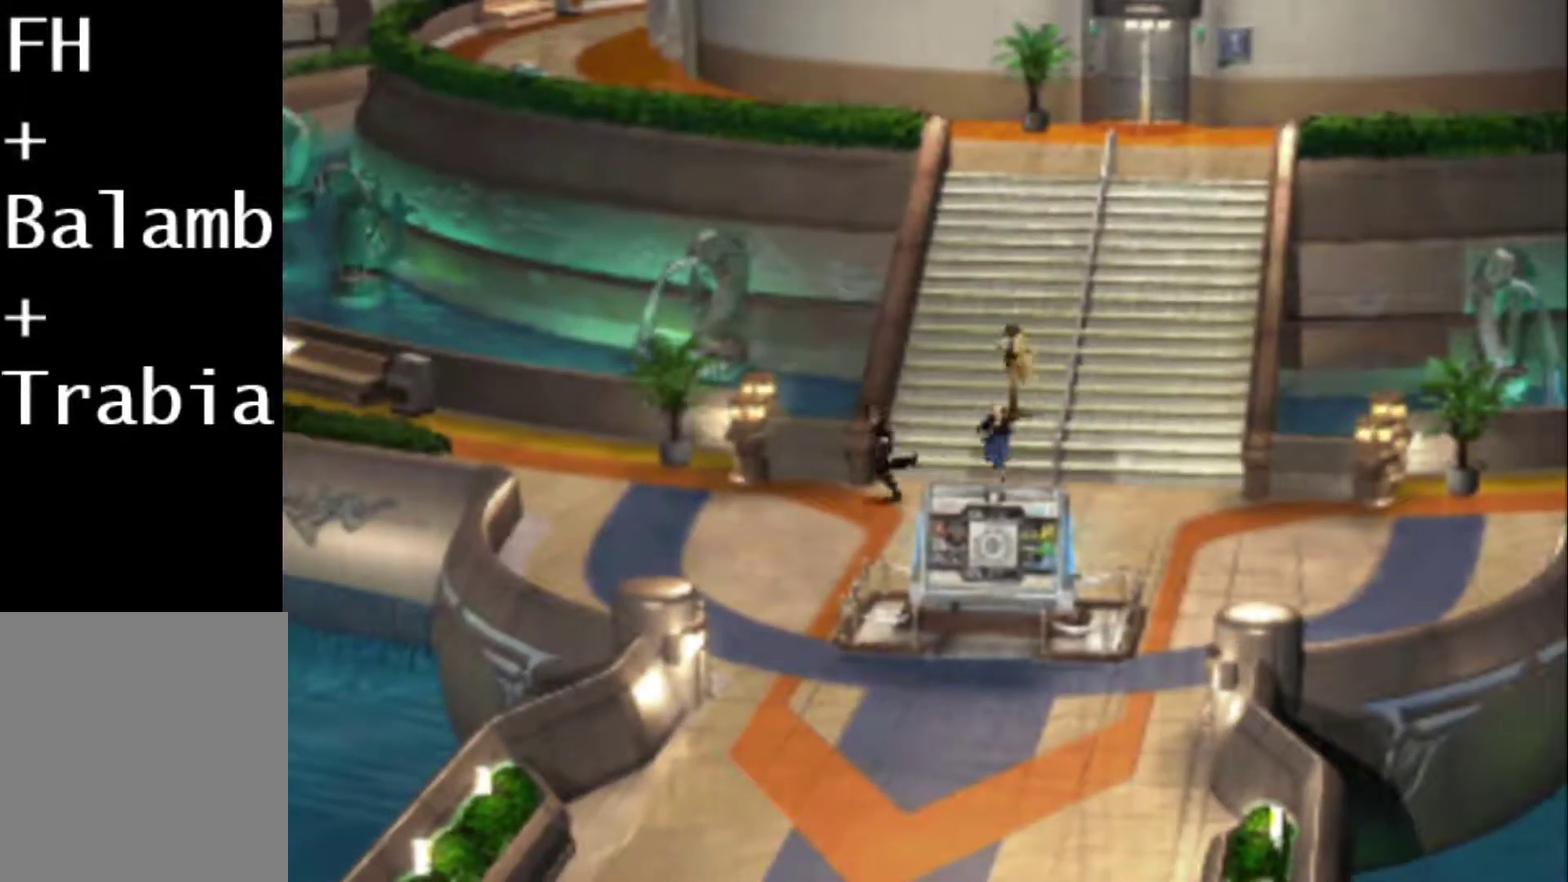
{"buttons": [], "events": [[367, "DPAD_LEFT", "up"]]}
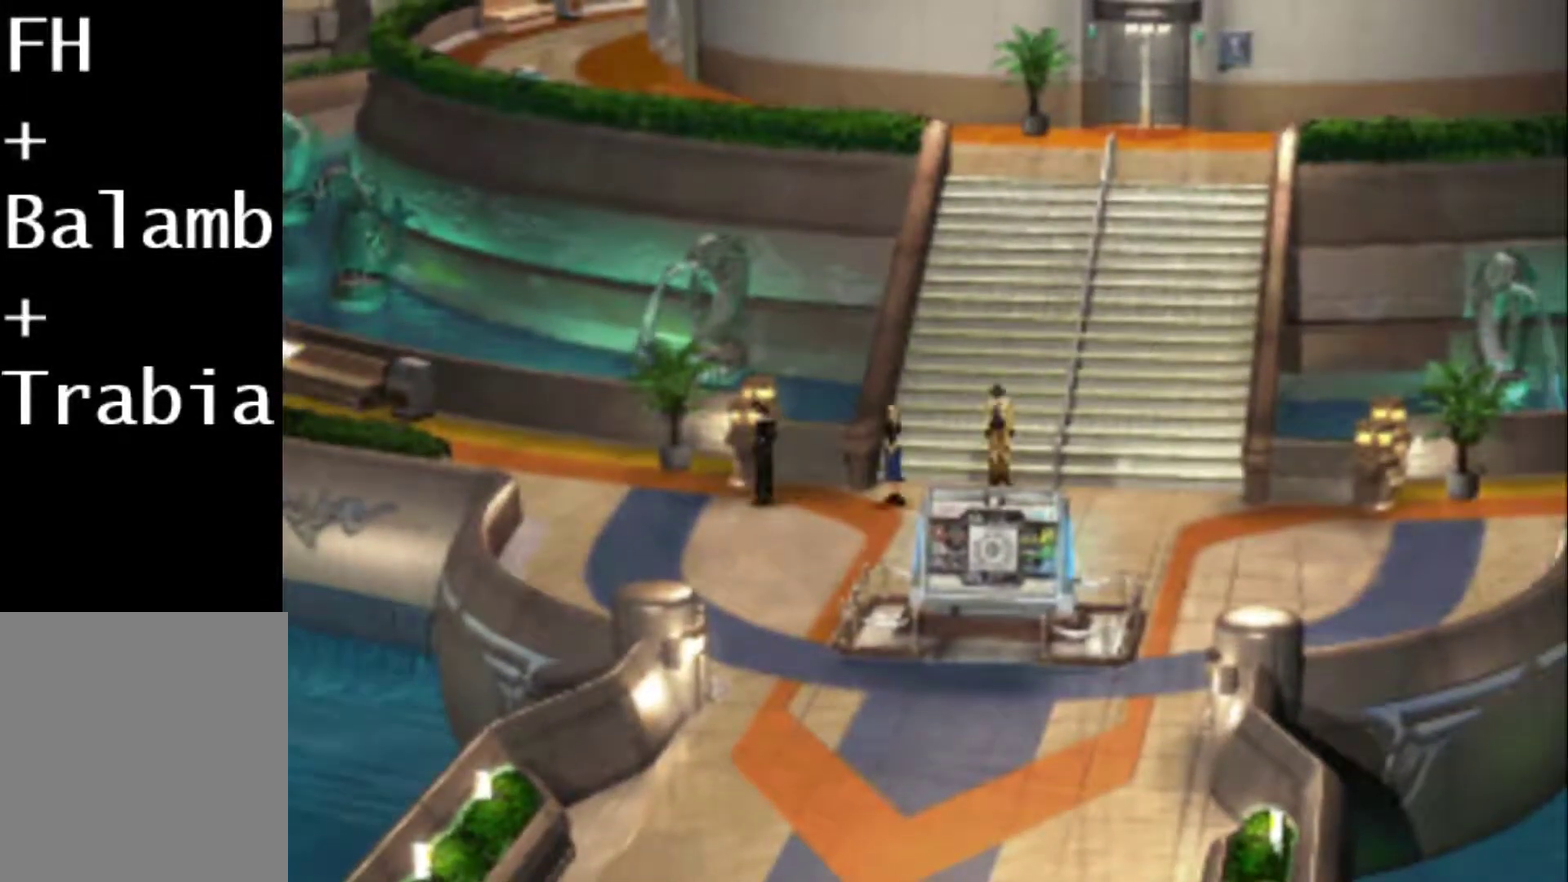
{"buttons": [], "events": []}
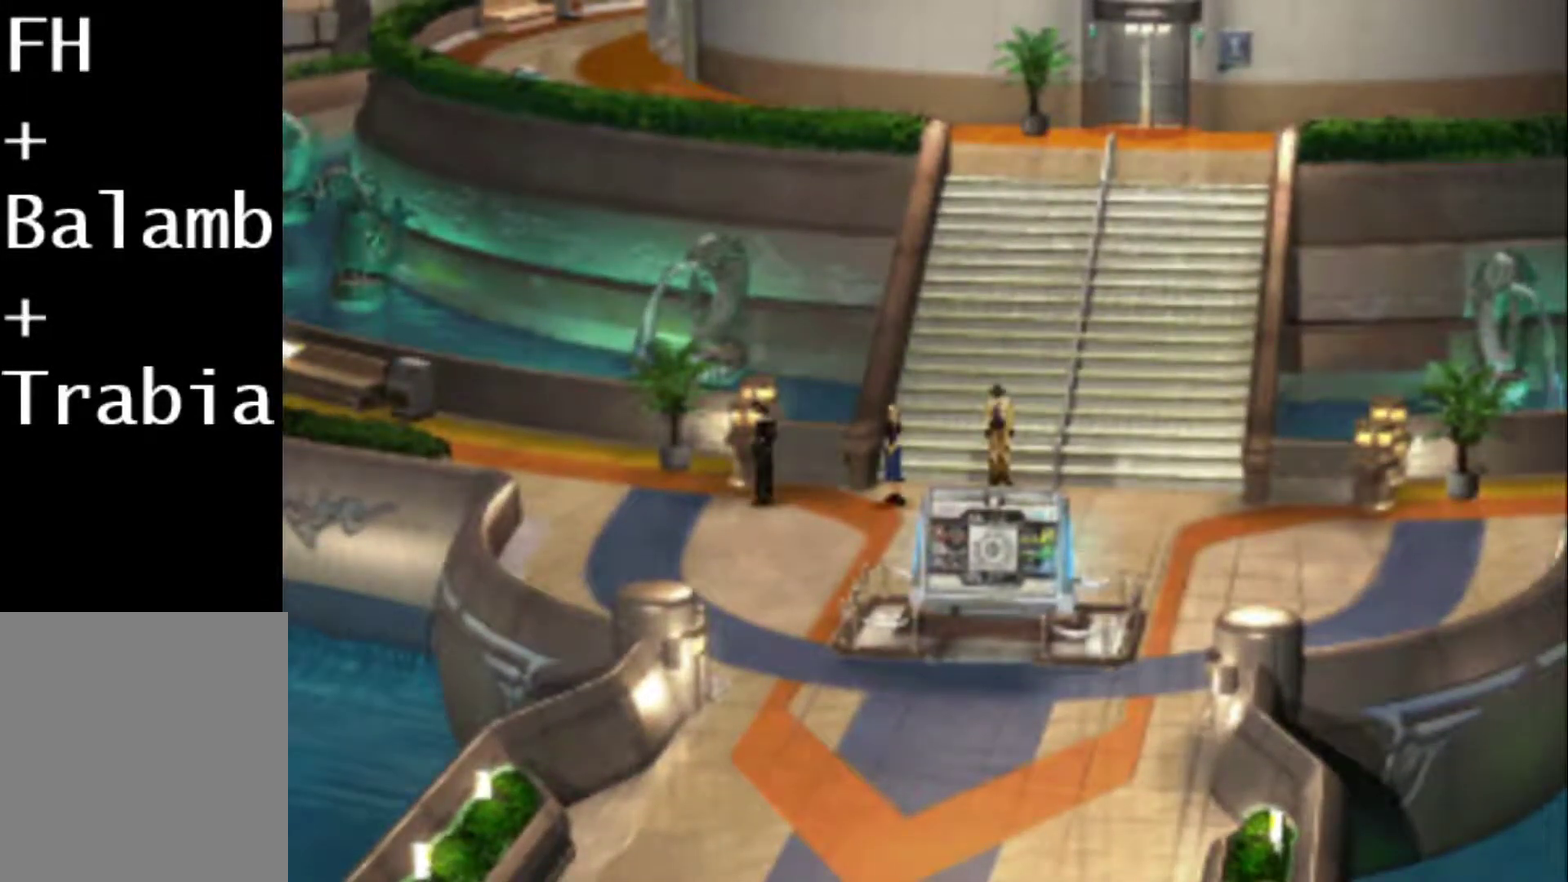
{"buttons": [], "events": []}
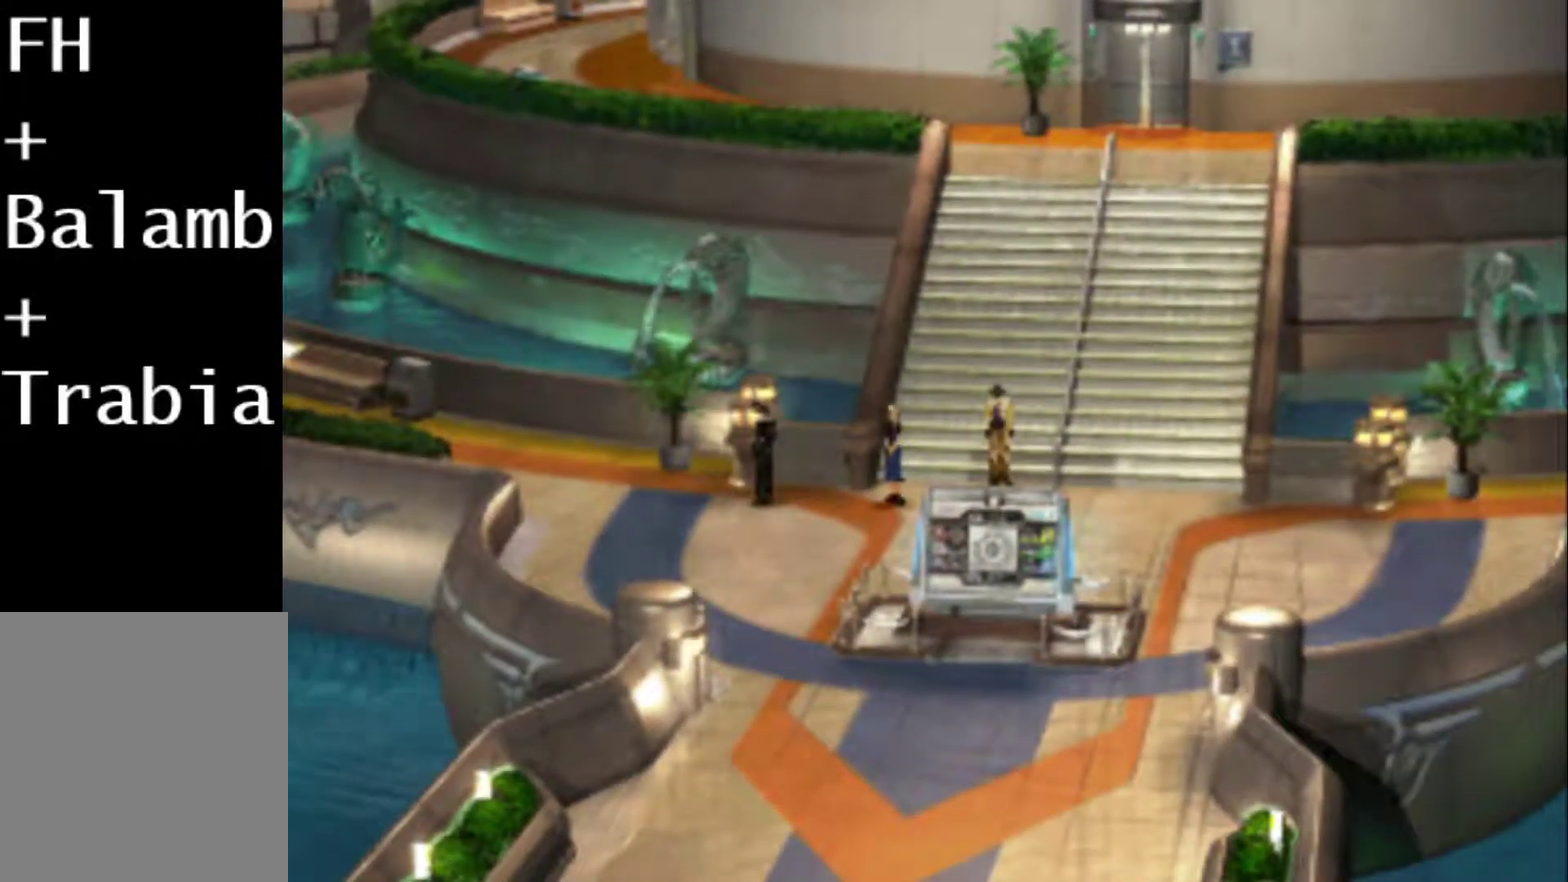
{"buttons": [], "events": []}
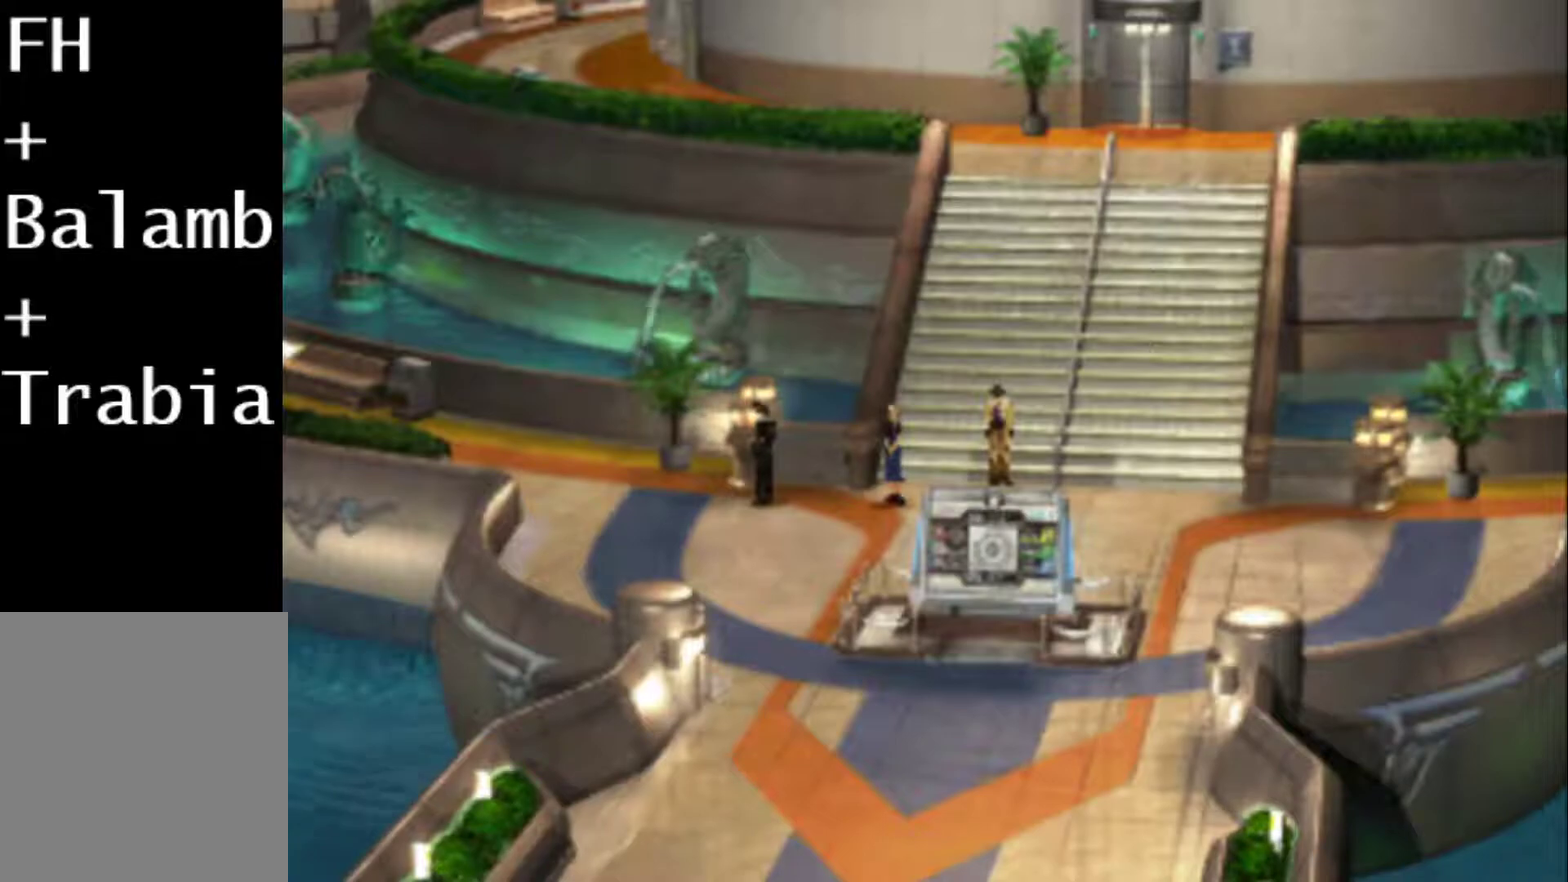
{"buttons": [], "events": []}
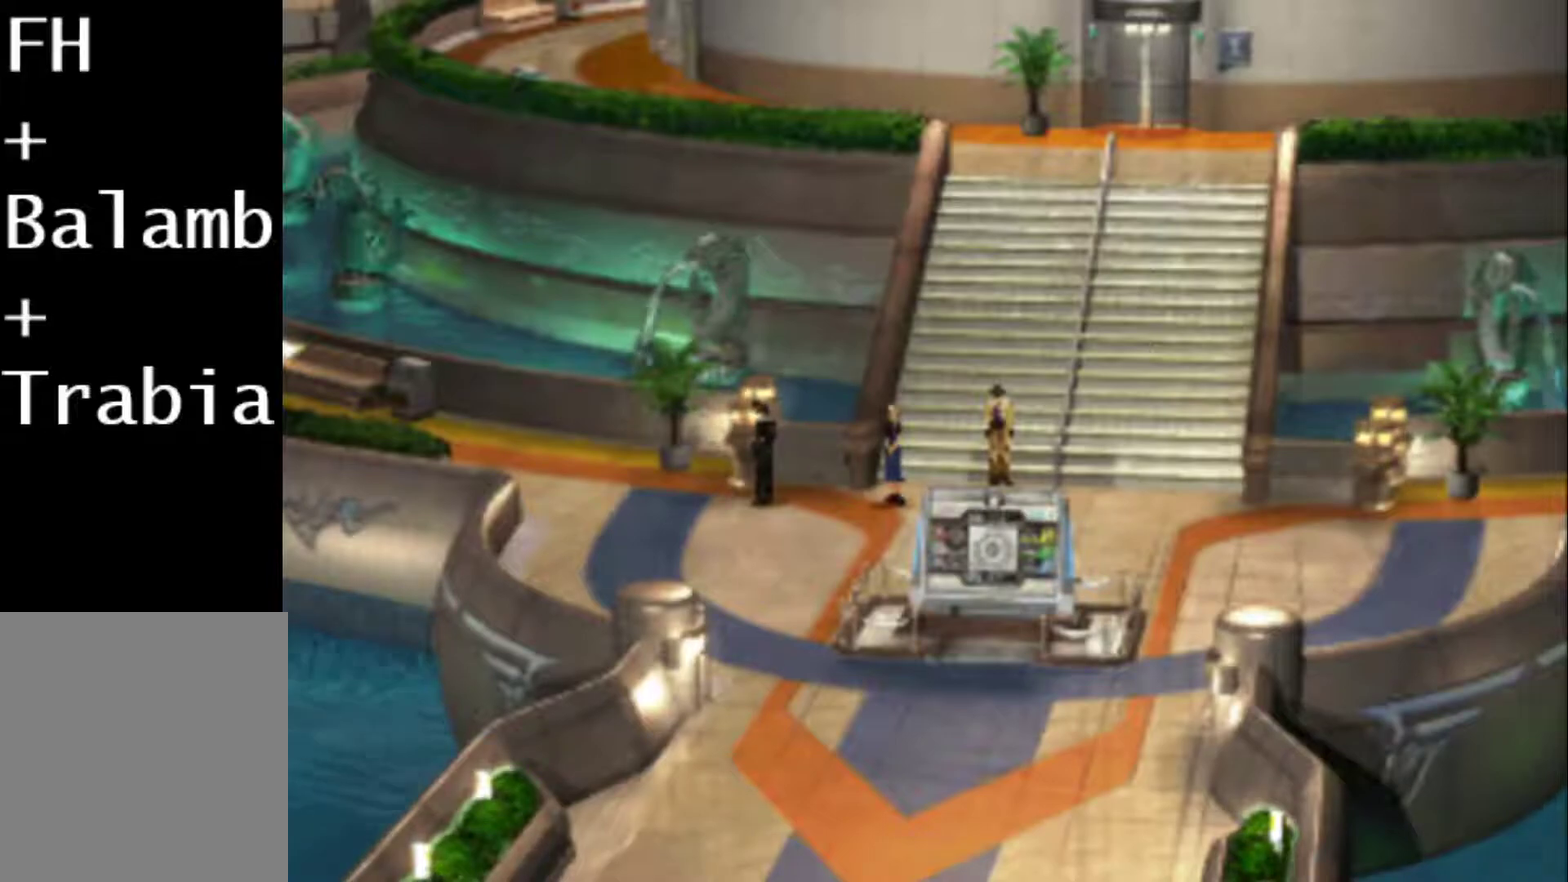
{"buttons": [], "events": []}
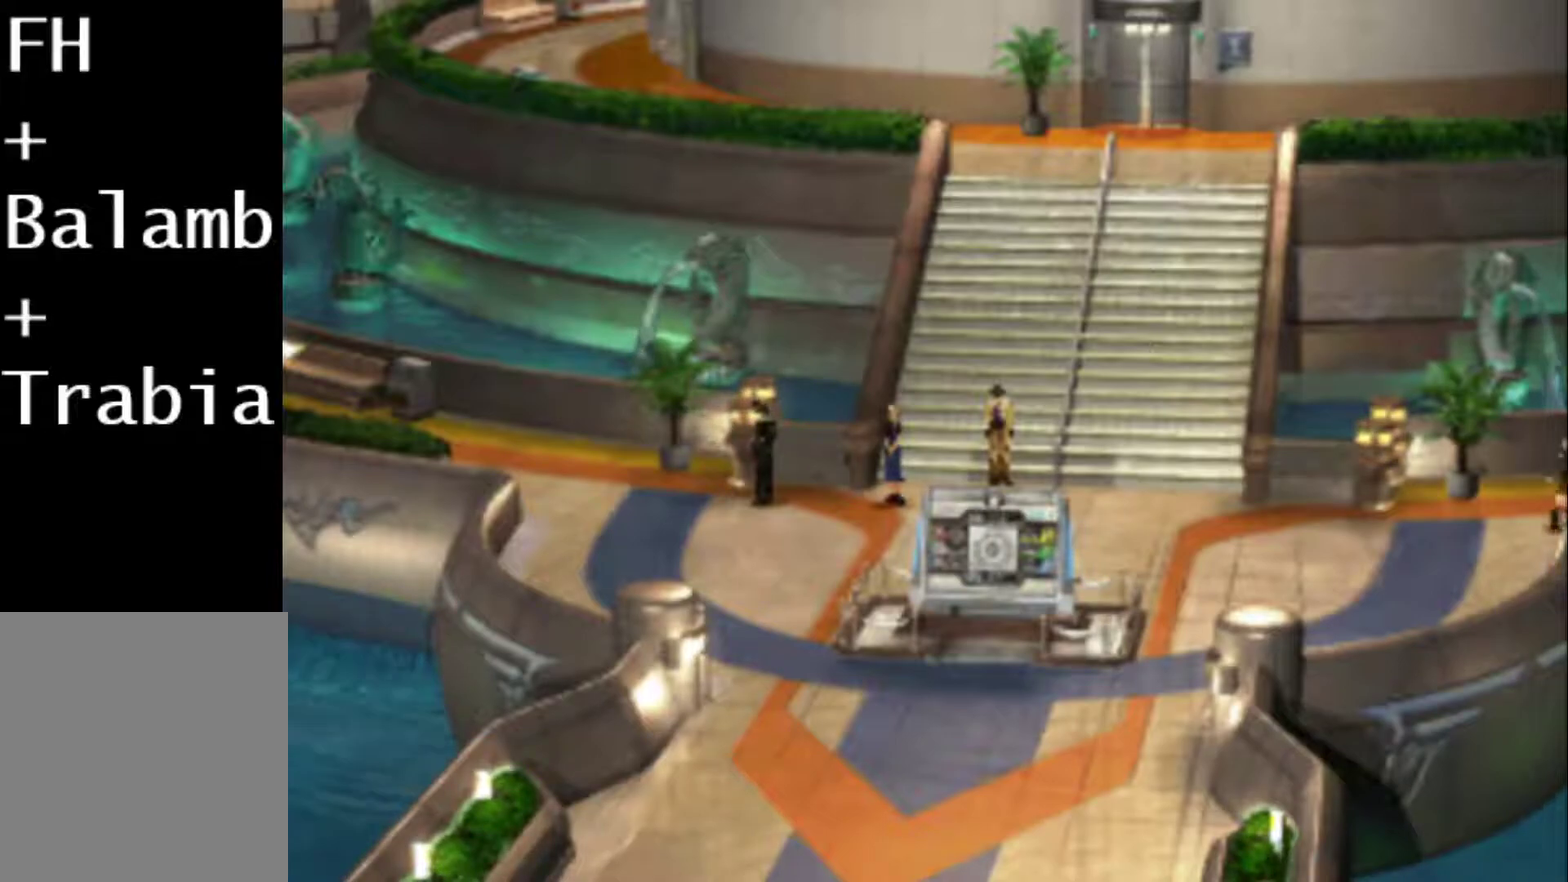
{"buttons": [], "events": []}